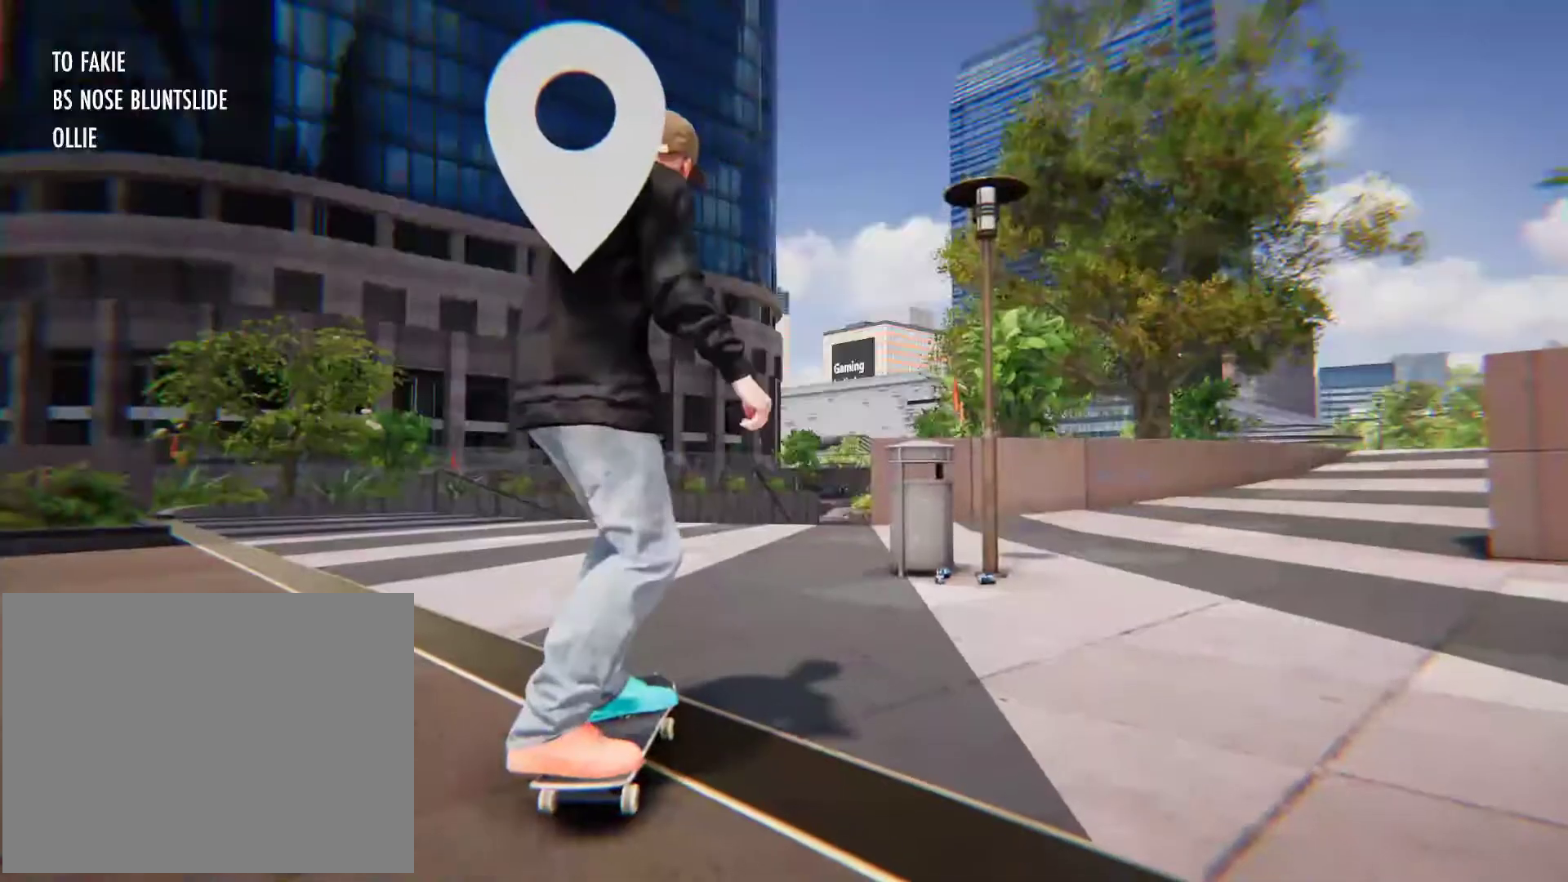
Gameplay with a controller (Xbox layout); each line is a JSON object with the inputs held at the frame after it (dt_ms = milliseconds from this image to that frame). "button_events" lists button changes between this image and that frame as [ms after this image, input, new state], when the widget could be followed in between (sticks are given only as held states). Not read: L3 R2 R3 SELECT START.
{"dt_ms": 500, "buttons": [], "left_stick": "center", "right_stick": "center", "button_events": []}
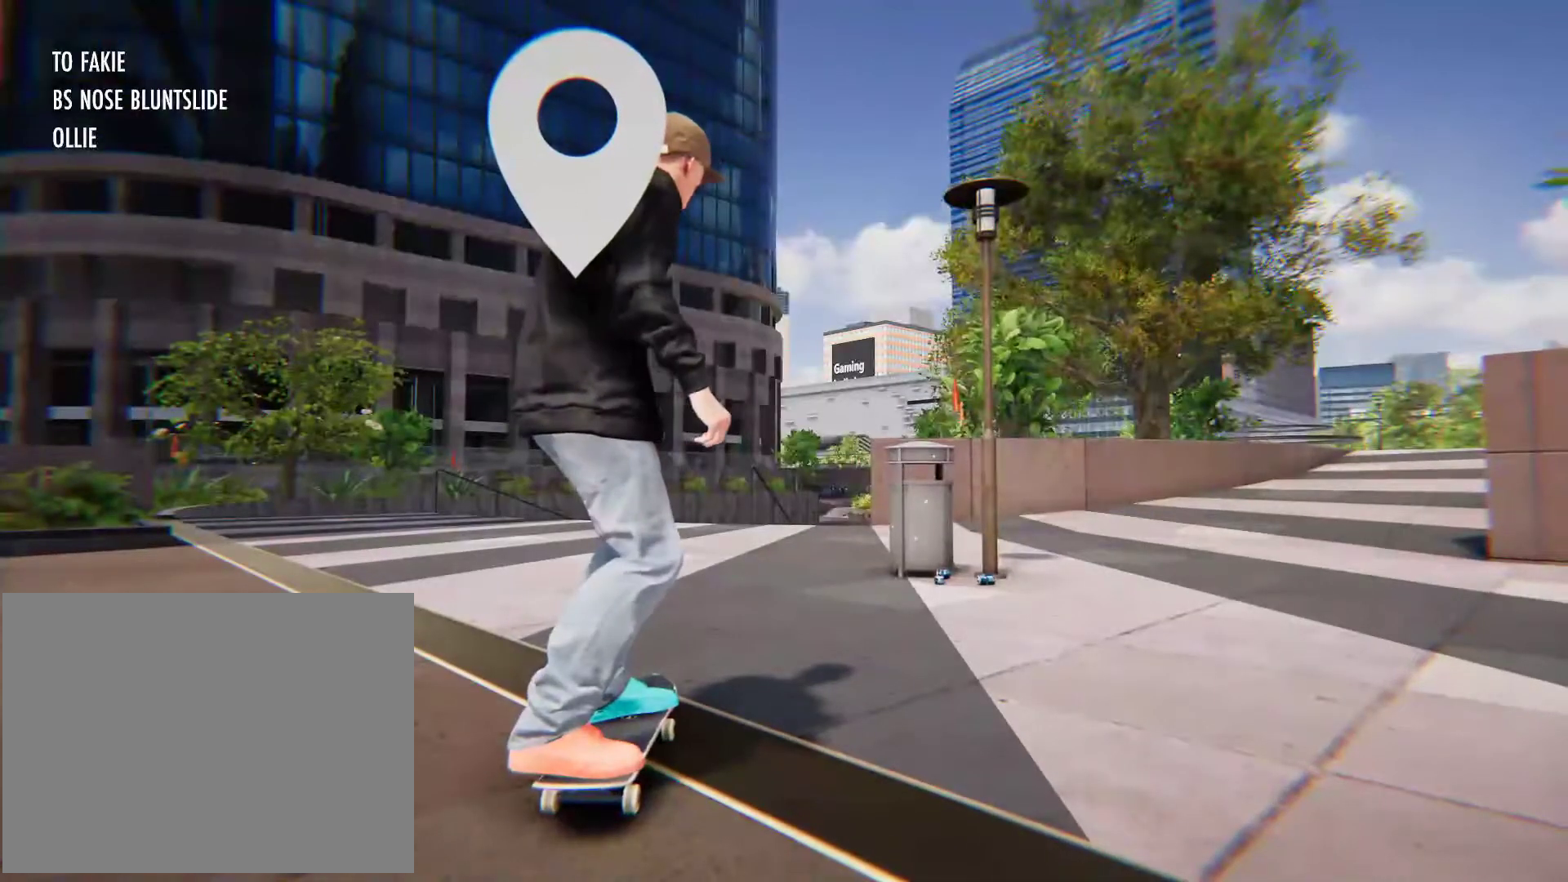
{"dt_ms": 500, "buttons": [], "left_stick": "center", "right_stick": "center", "button_events": []}
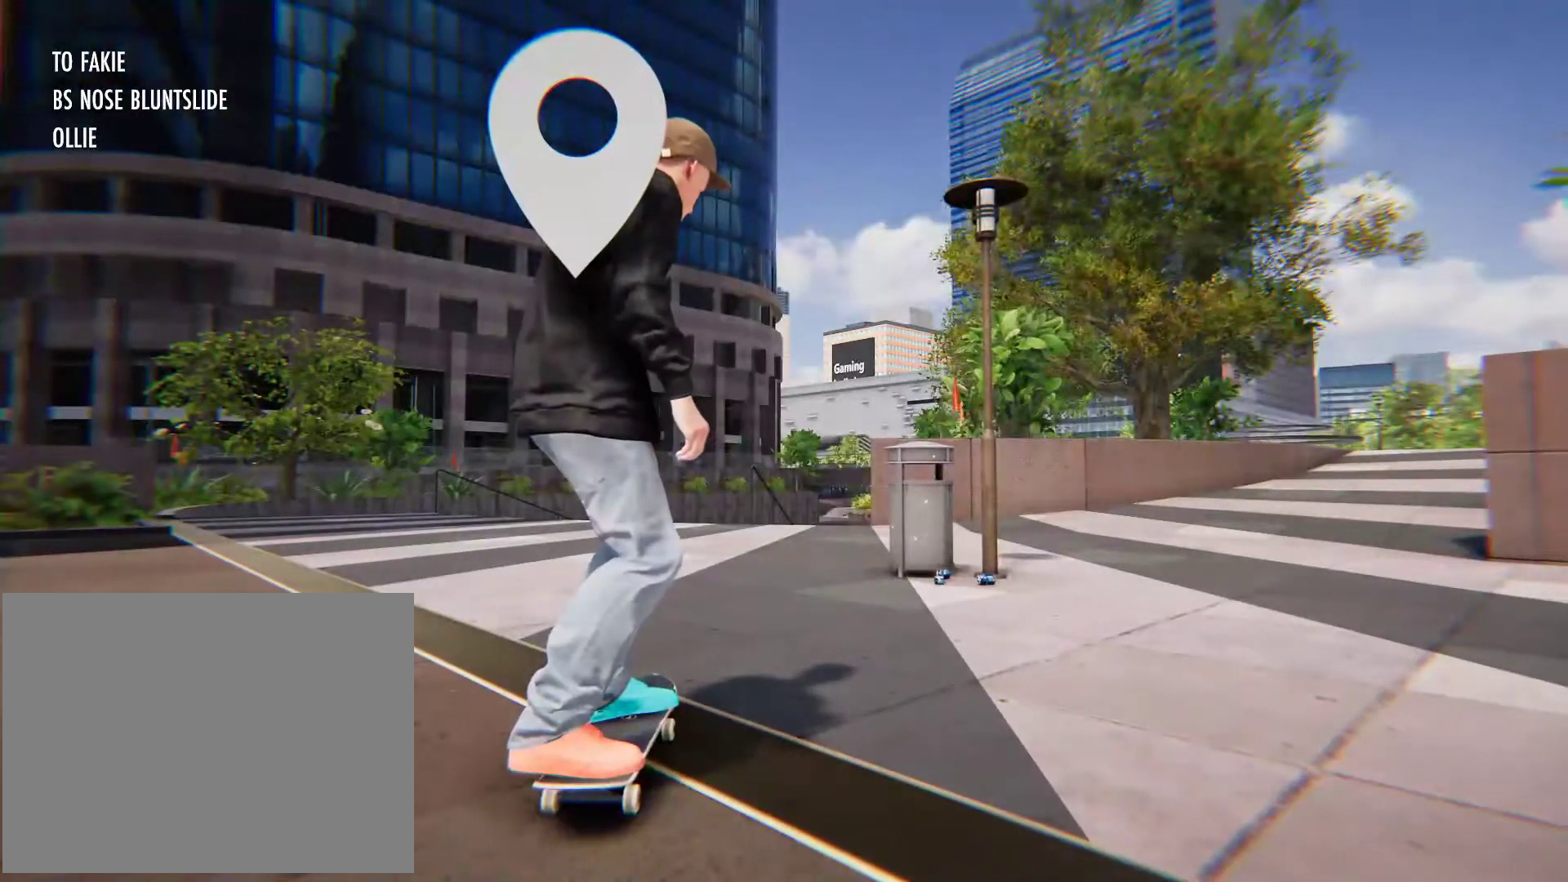
{"dt_ms": 500, "buttons": [], "left_stick": "center", "right_stick": "center", "button_events": []}
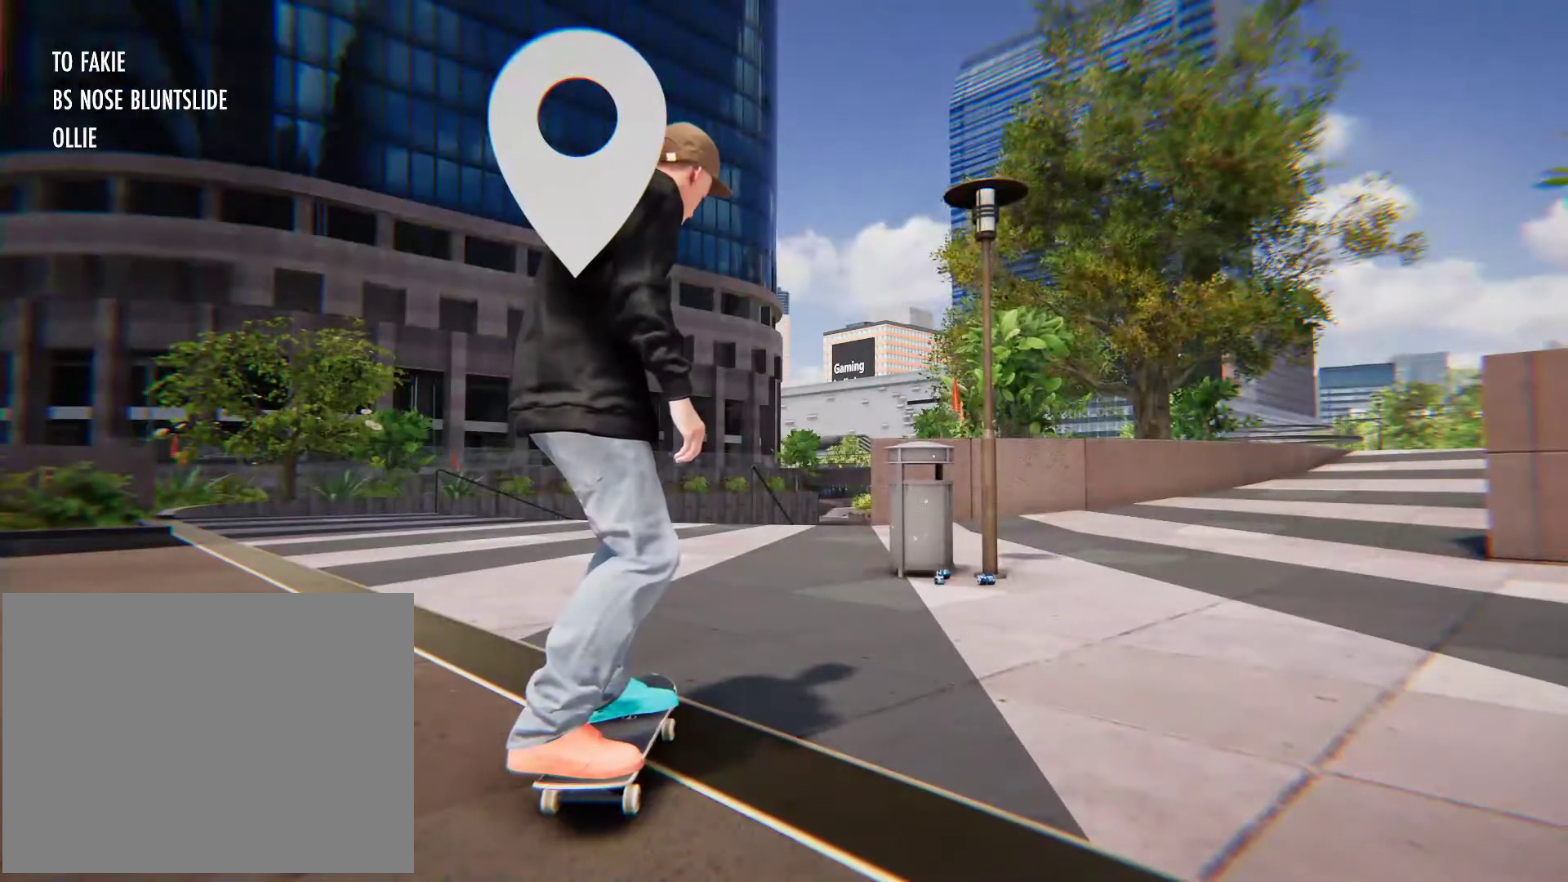
{"dt_ms": 500, "buttons": [], "left_stick": "center", "right_stick": "center", "button_events": []}
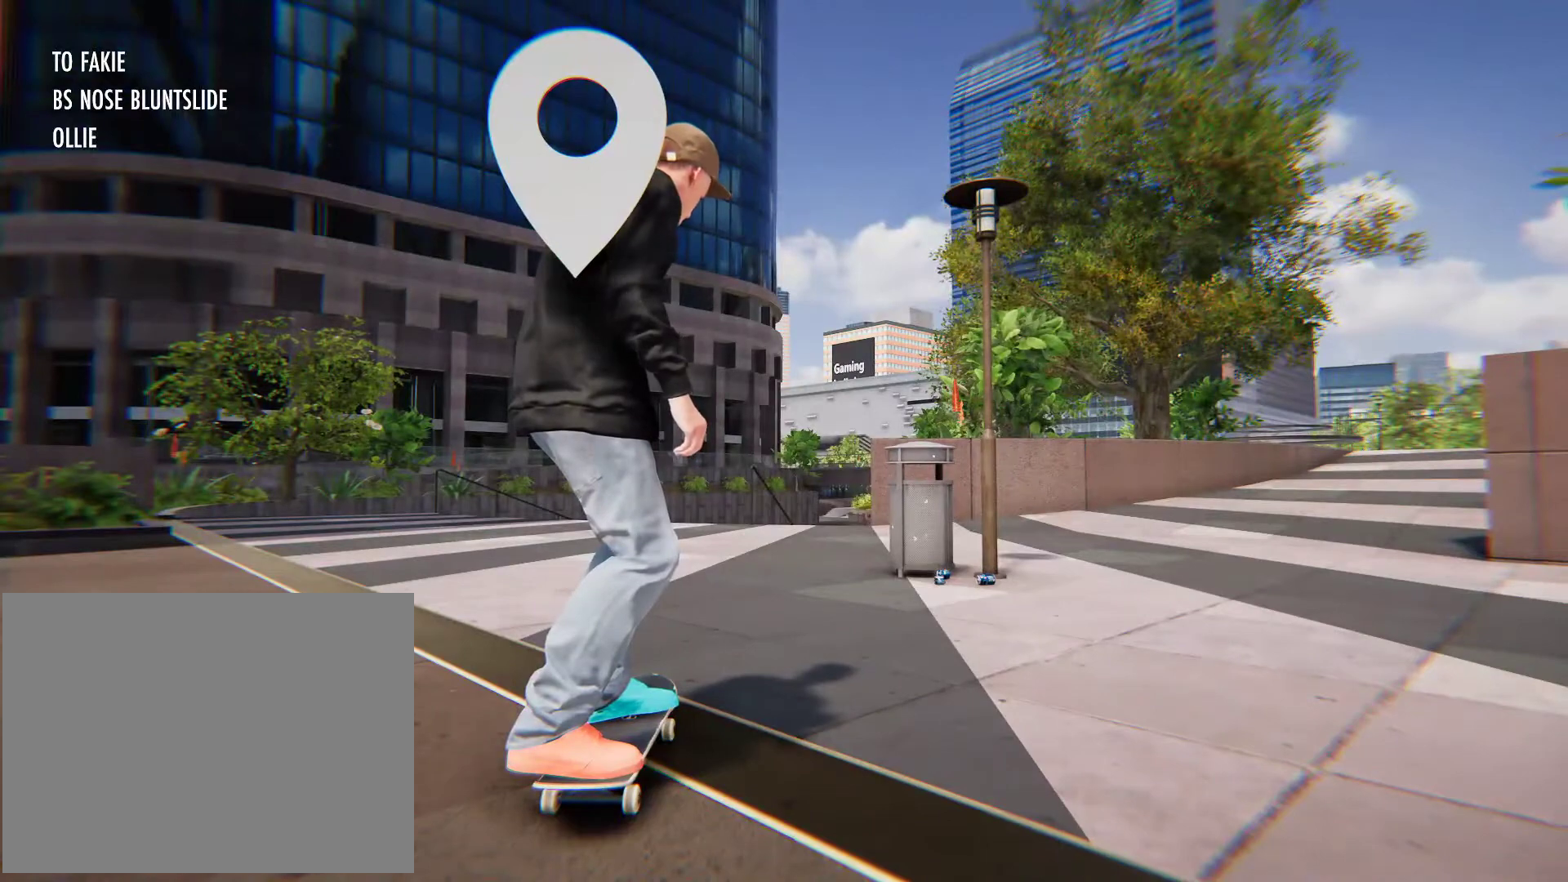
{"dt_ms": 500, "buttons": [], "left_stick": "center", "right_stick": "center", "button_events": []}
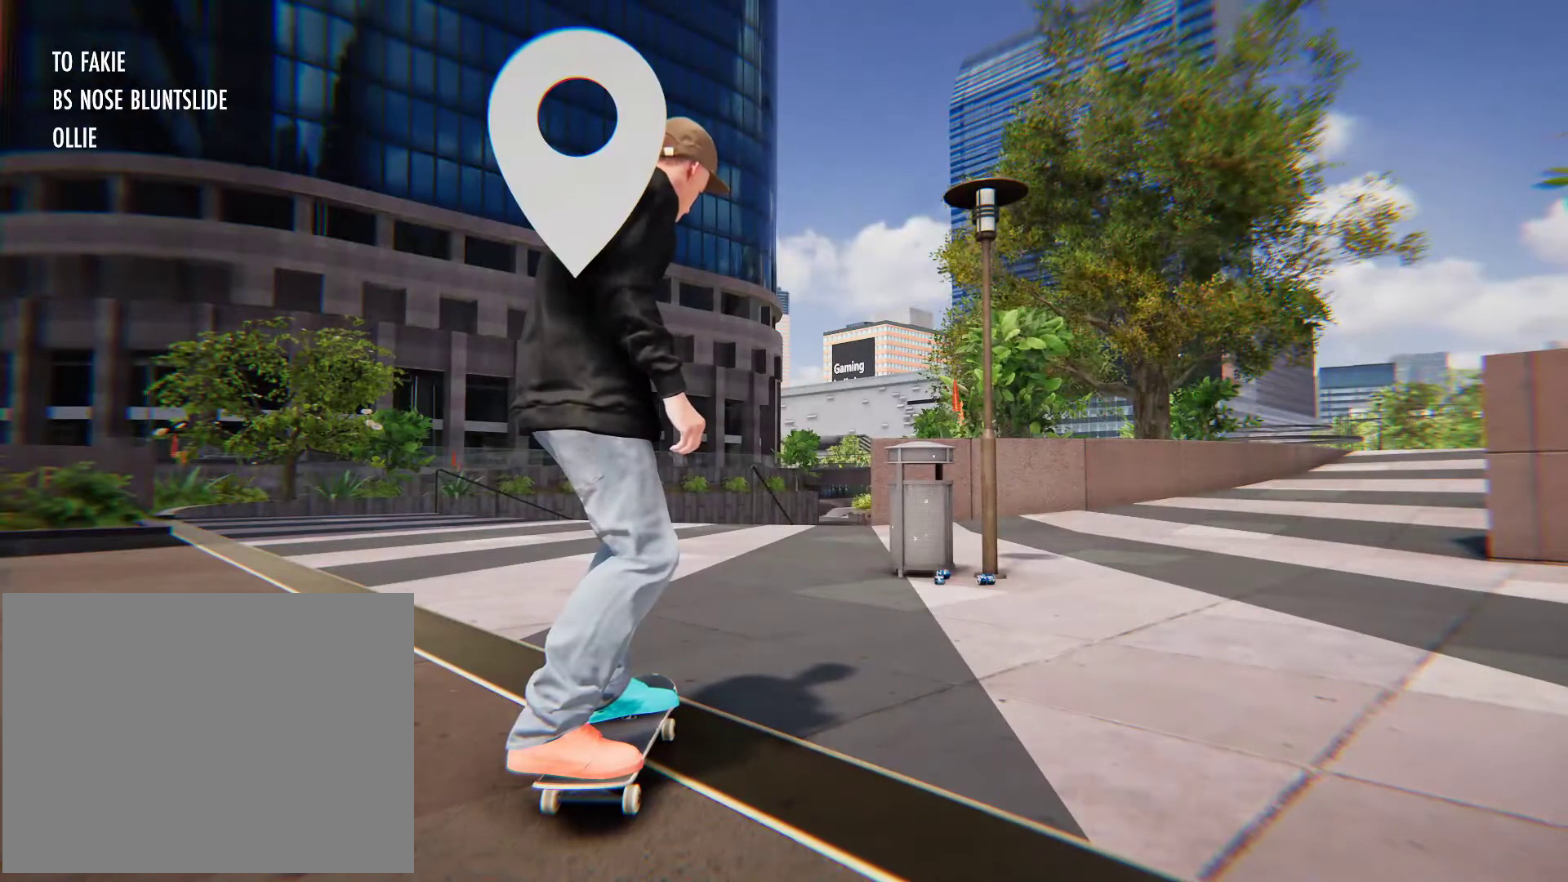
{"dt_ms": 1000, "buttons": [], "left_stick": "down", "right_stick": "down", "button_events": []}
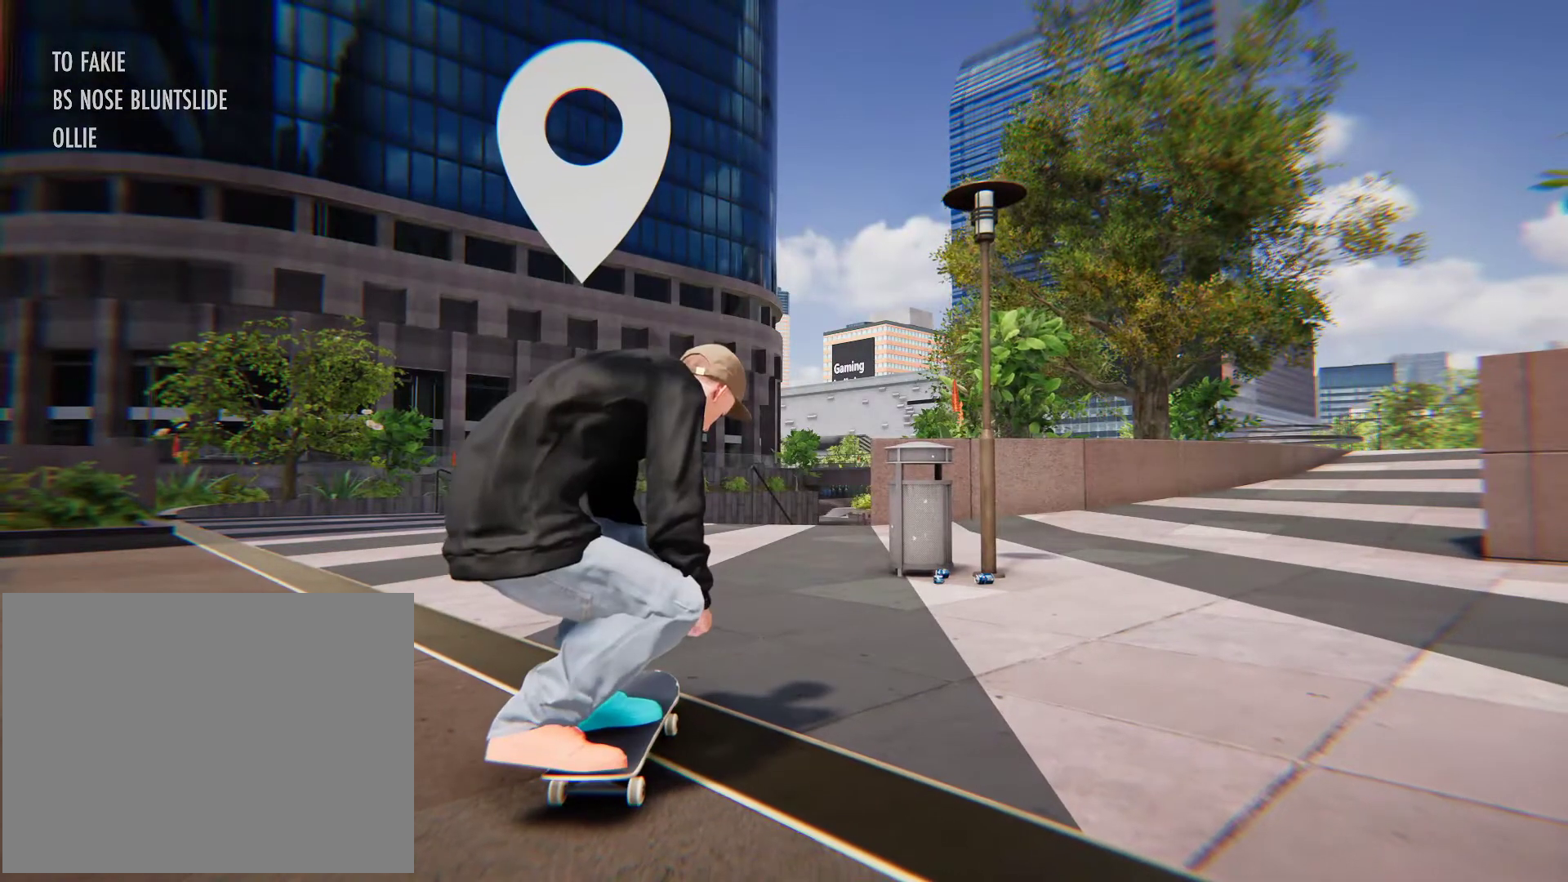
{"dt_ms": 500, "buttons": [], "left_stick": "down", "right_stick": "down", "button_events": []}
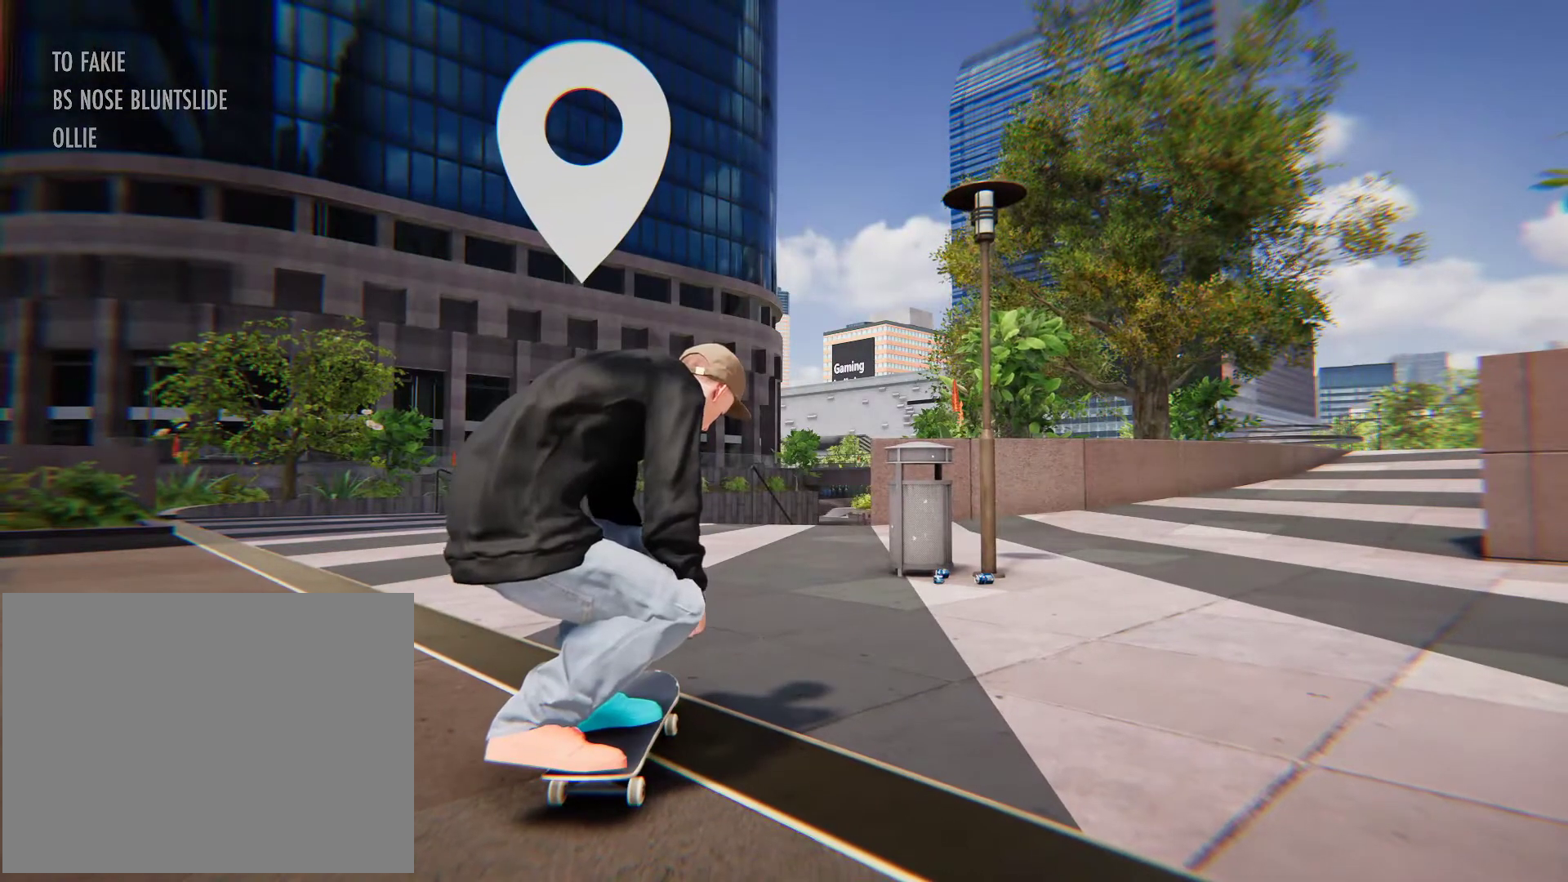
{"dt_ms": 500, "buttons": [], "left_stick": "center", "right_stick": "center", "button_events": []}
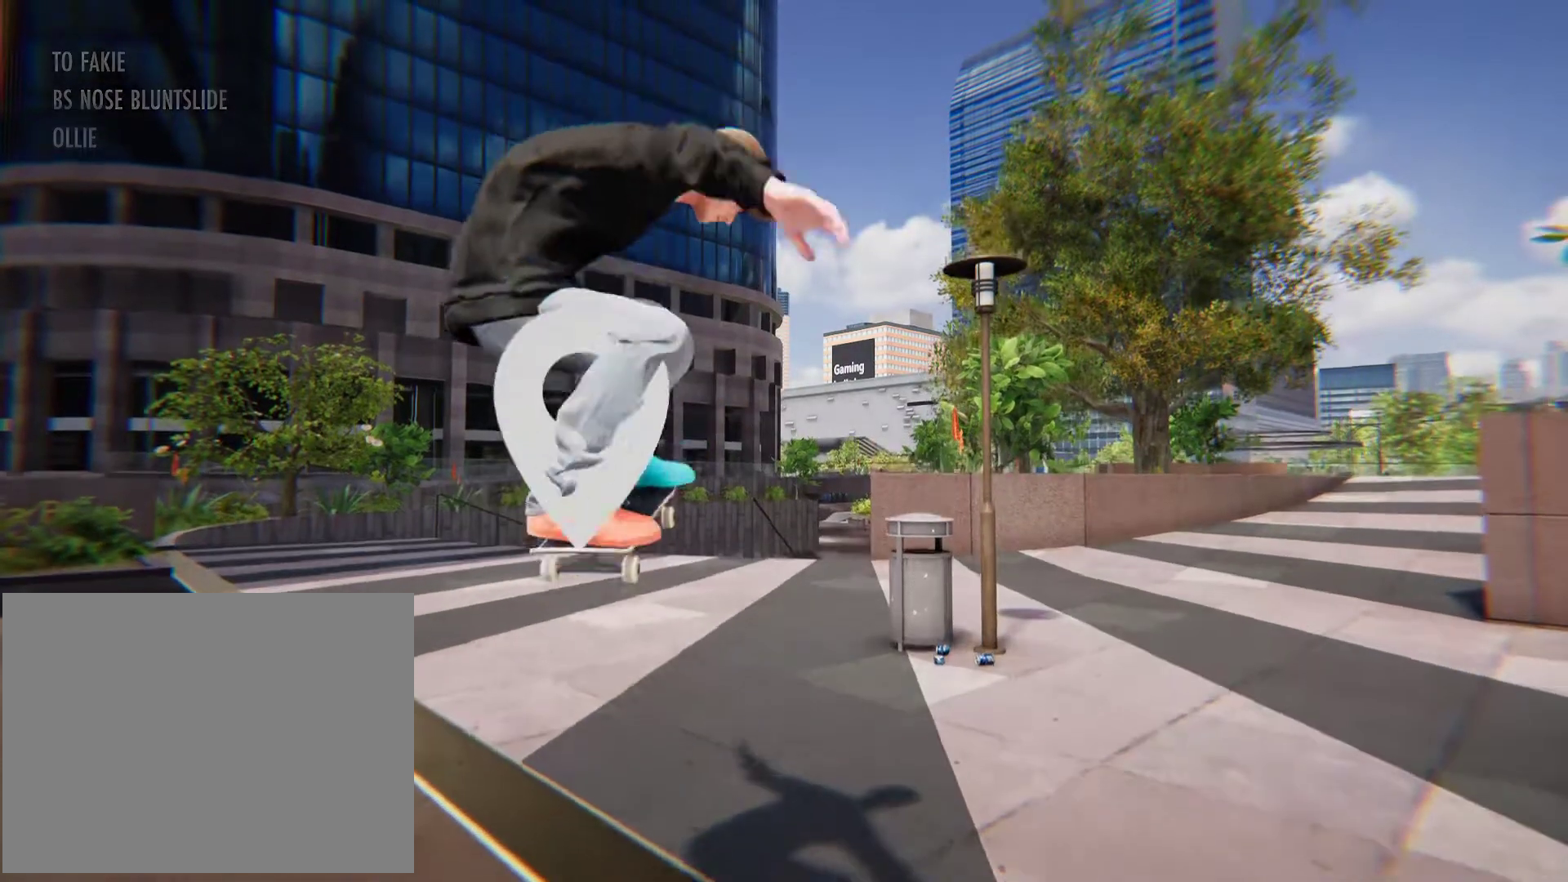
{"dt_ms": 500, "buttons": [], "left_stick": "center", "right_stick": "center", "button_events": []}
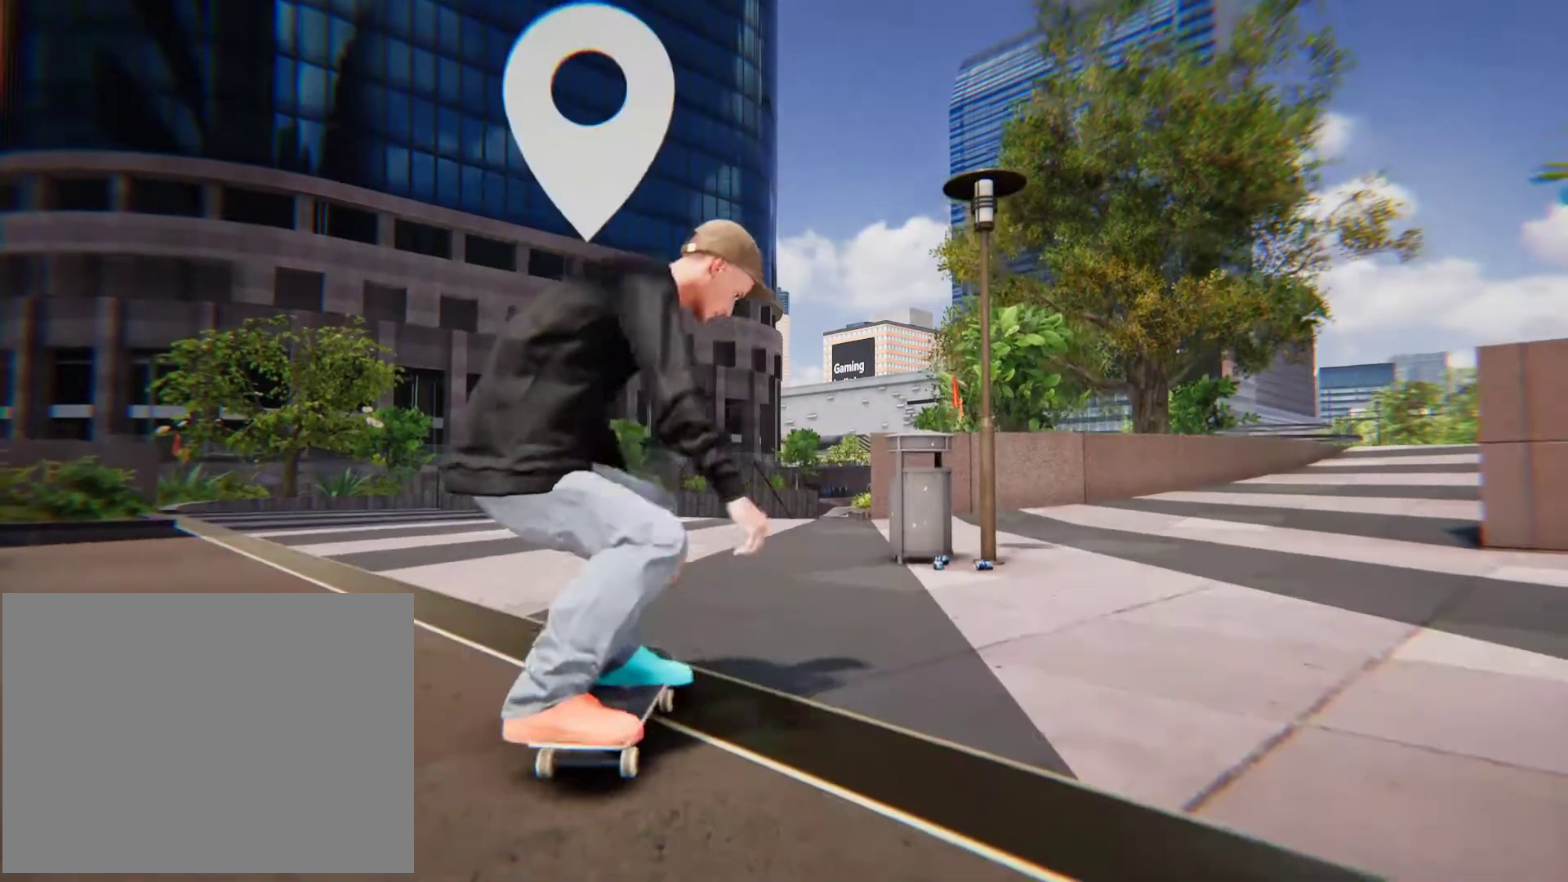
{"dt_ms": 500, "buttons": [], "left_stick": "center", "right_stick": "center", "button_events": []}
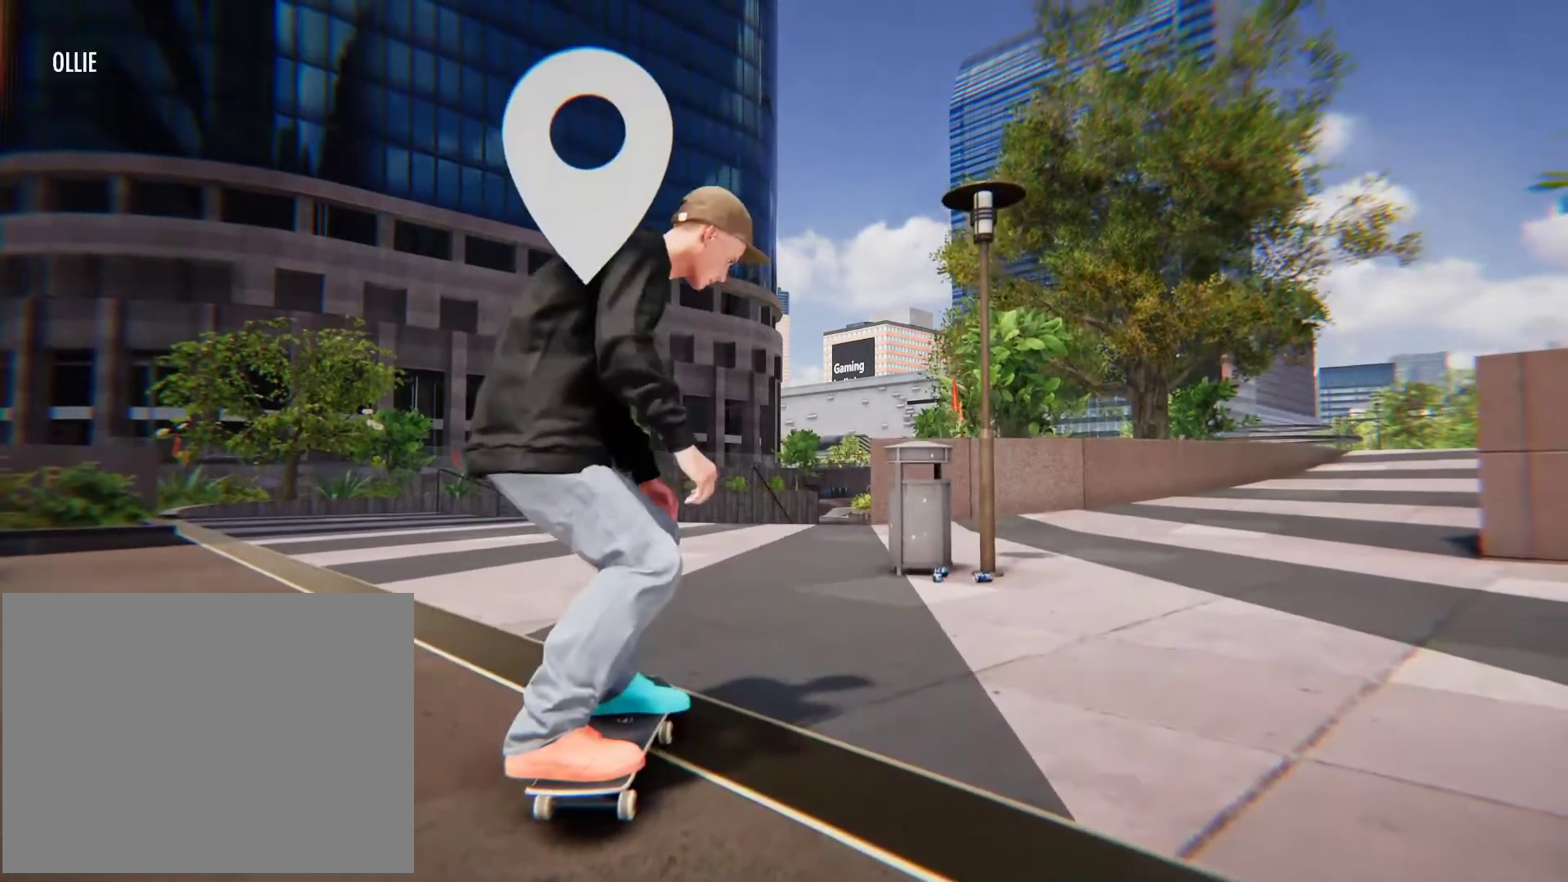
{"dt_ms": 500, "buttons": [], "left_stick": "down", "right_stick": "down", "button_events": []}
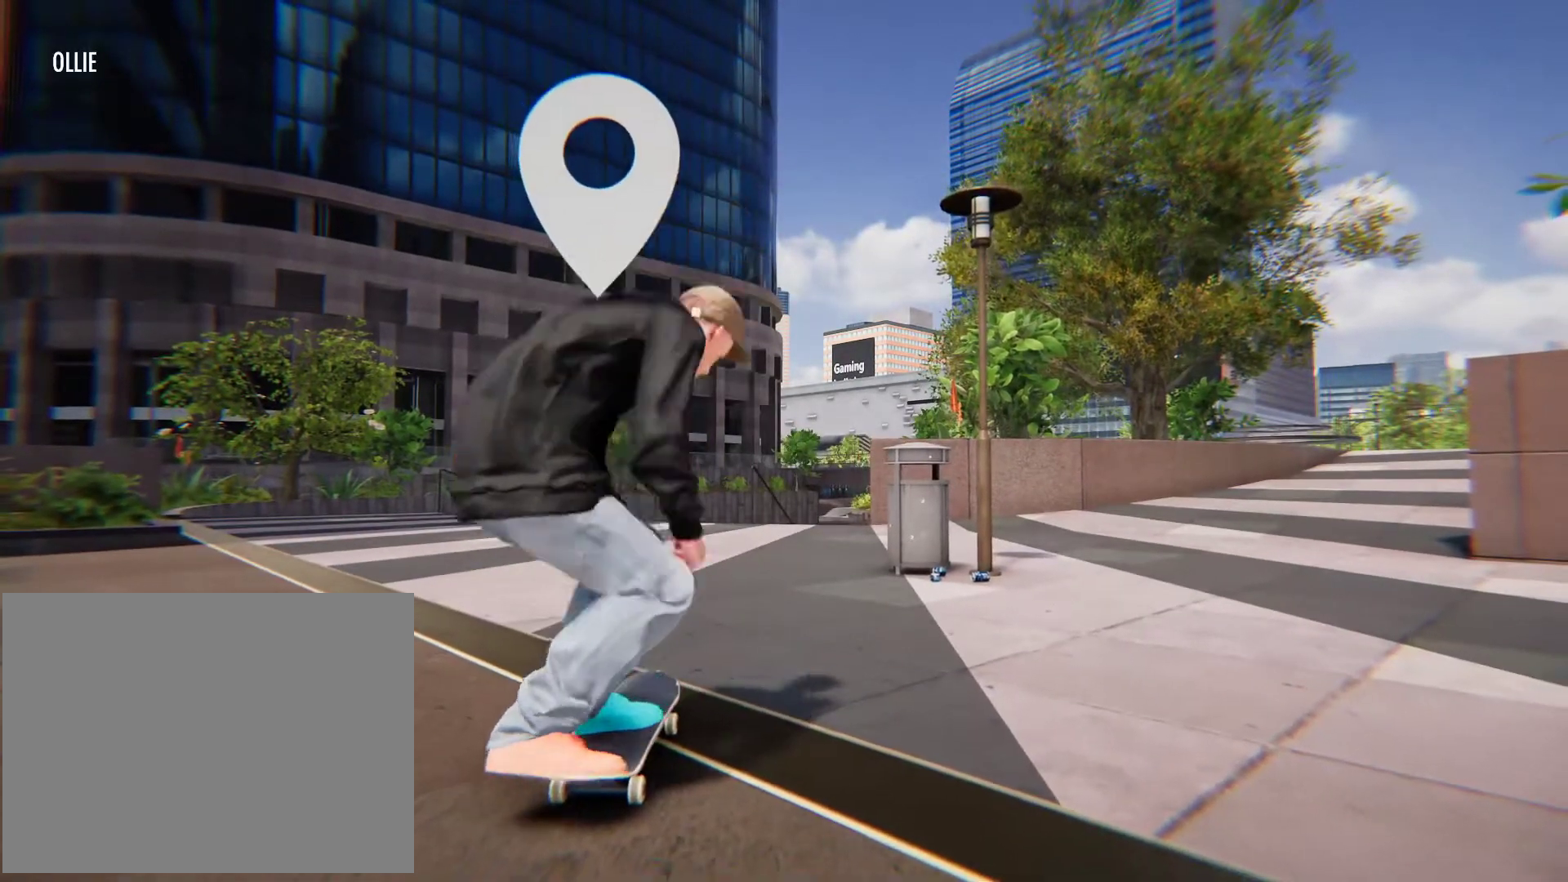
{"dt_ms": 500, "buttons": [], "left_stick": "center", "right_stick": "center", "button_events": []}
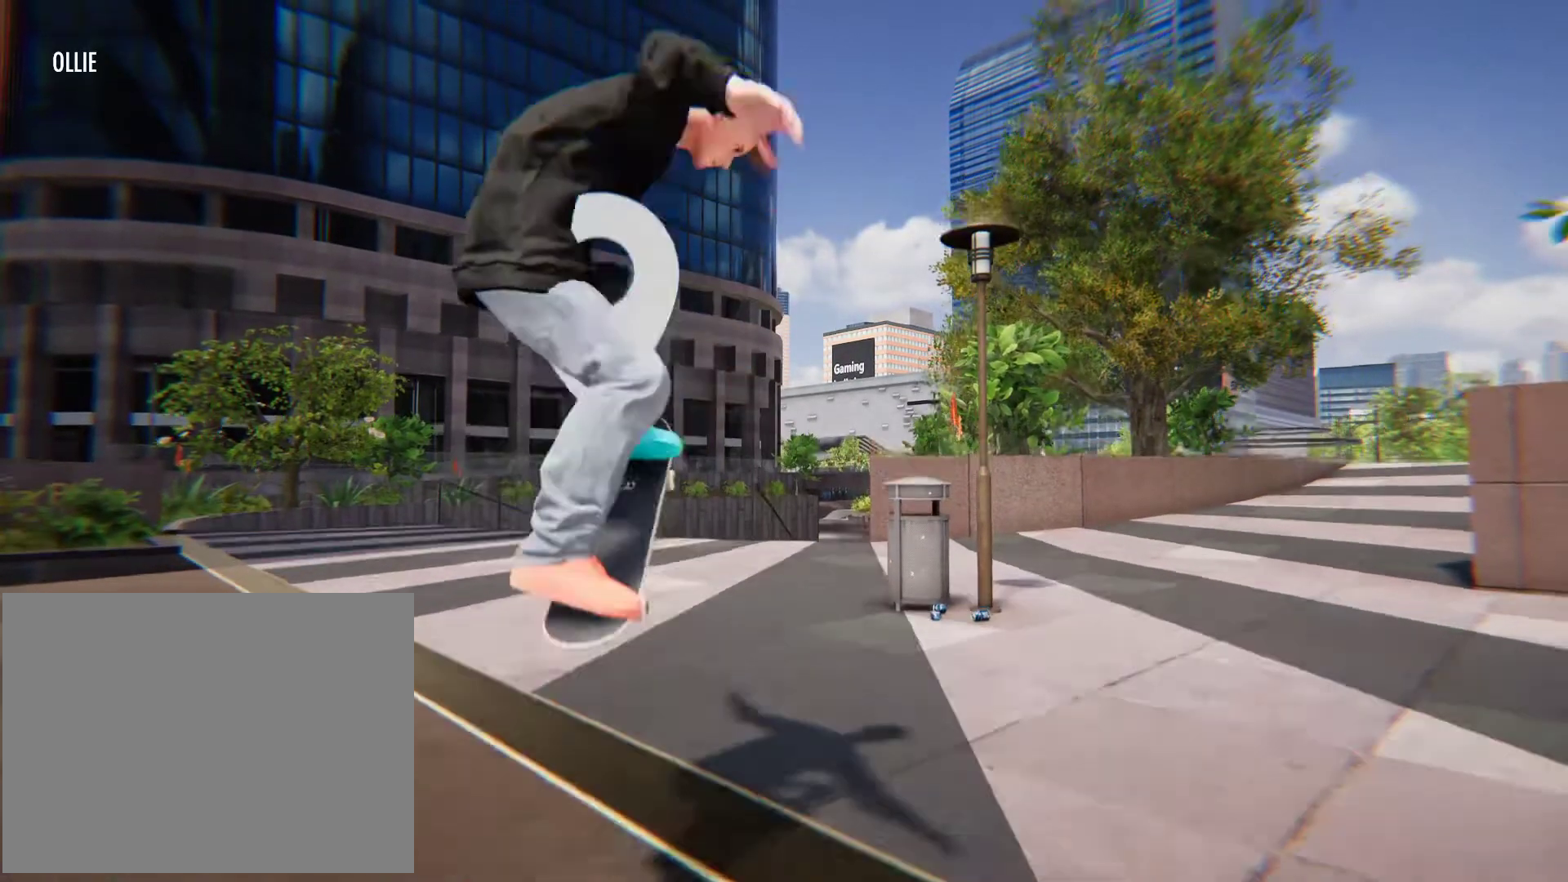
{"dt_ms": 500, "buttons": [], "left_stick": "center", "right_stick": "center", "button_events": []}
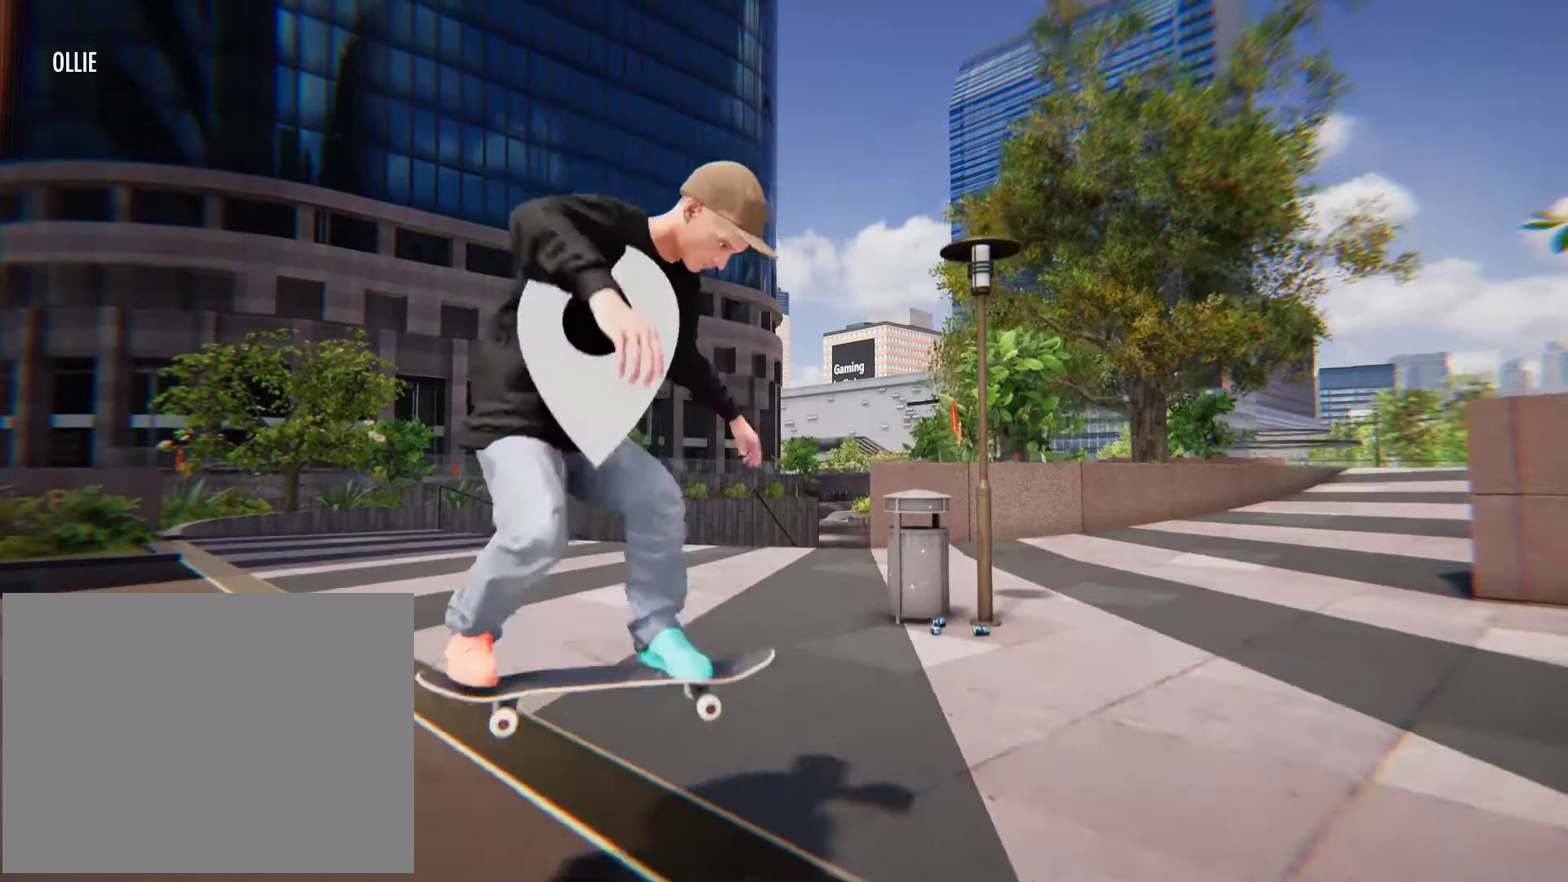
{"dt_ms": 500, "buttons": [], "left_stick": "center", "right_stick": "center", "button_events": []}
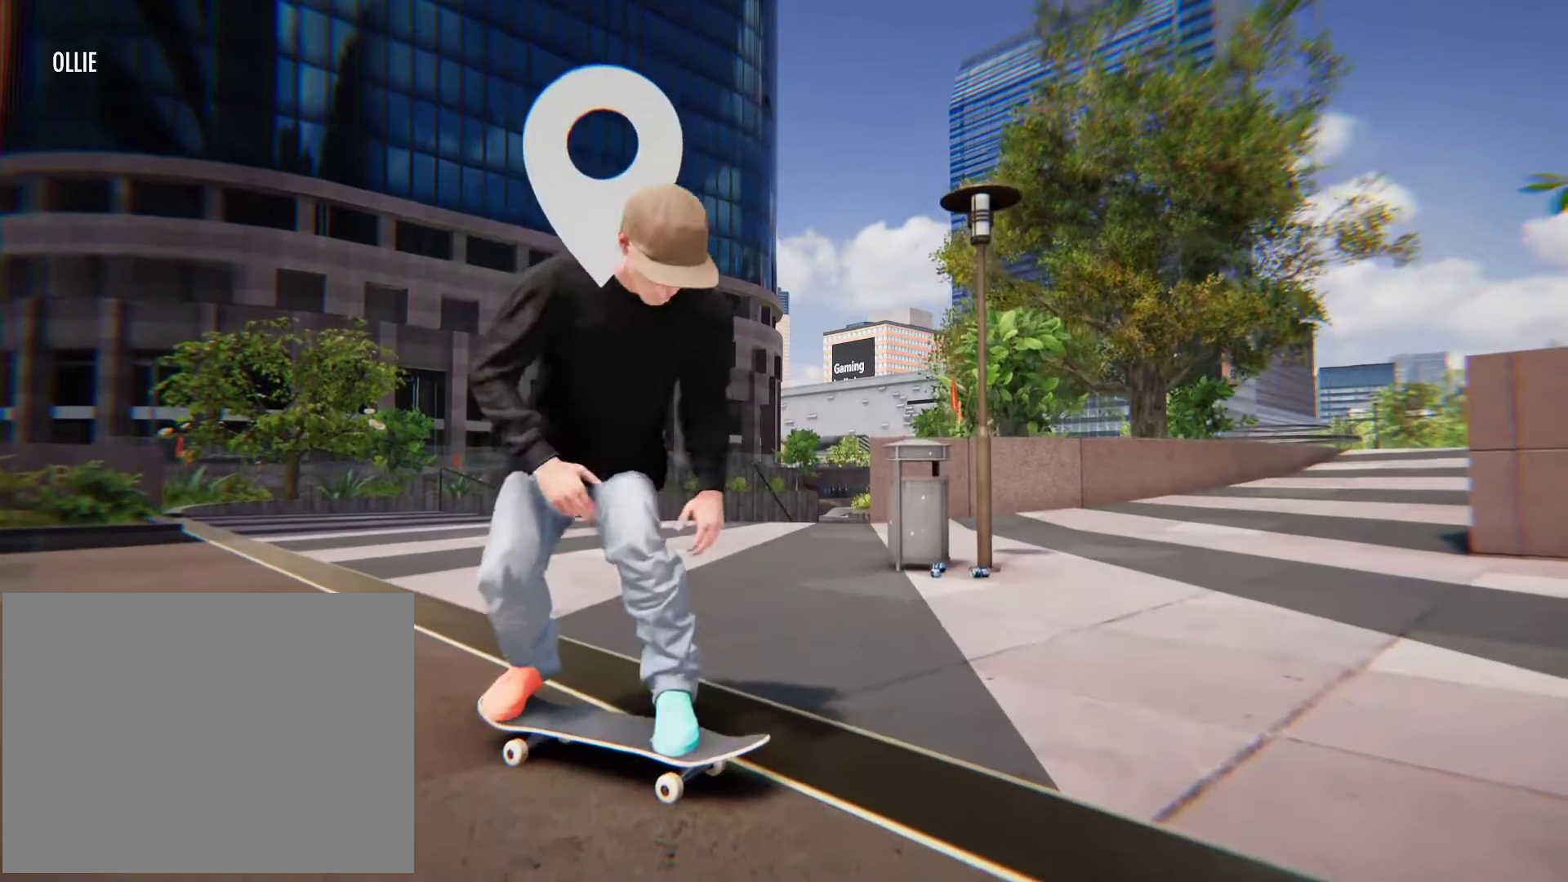
{"dt_ms": 500, "buttons": [], "left_stick": "center", "right_stick": "center", "button_events": []}
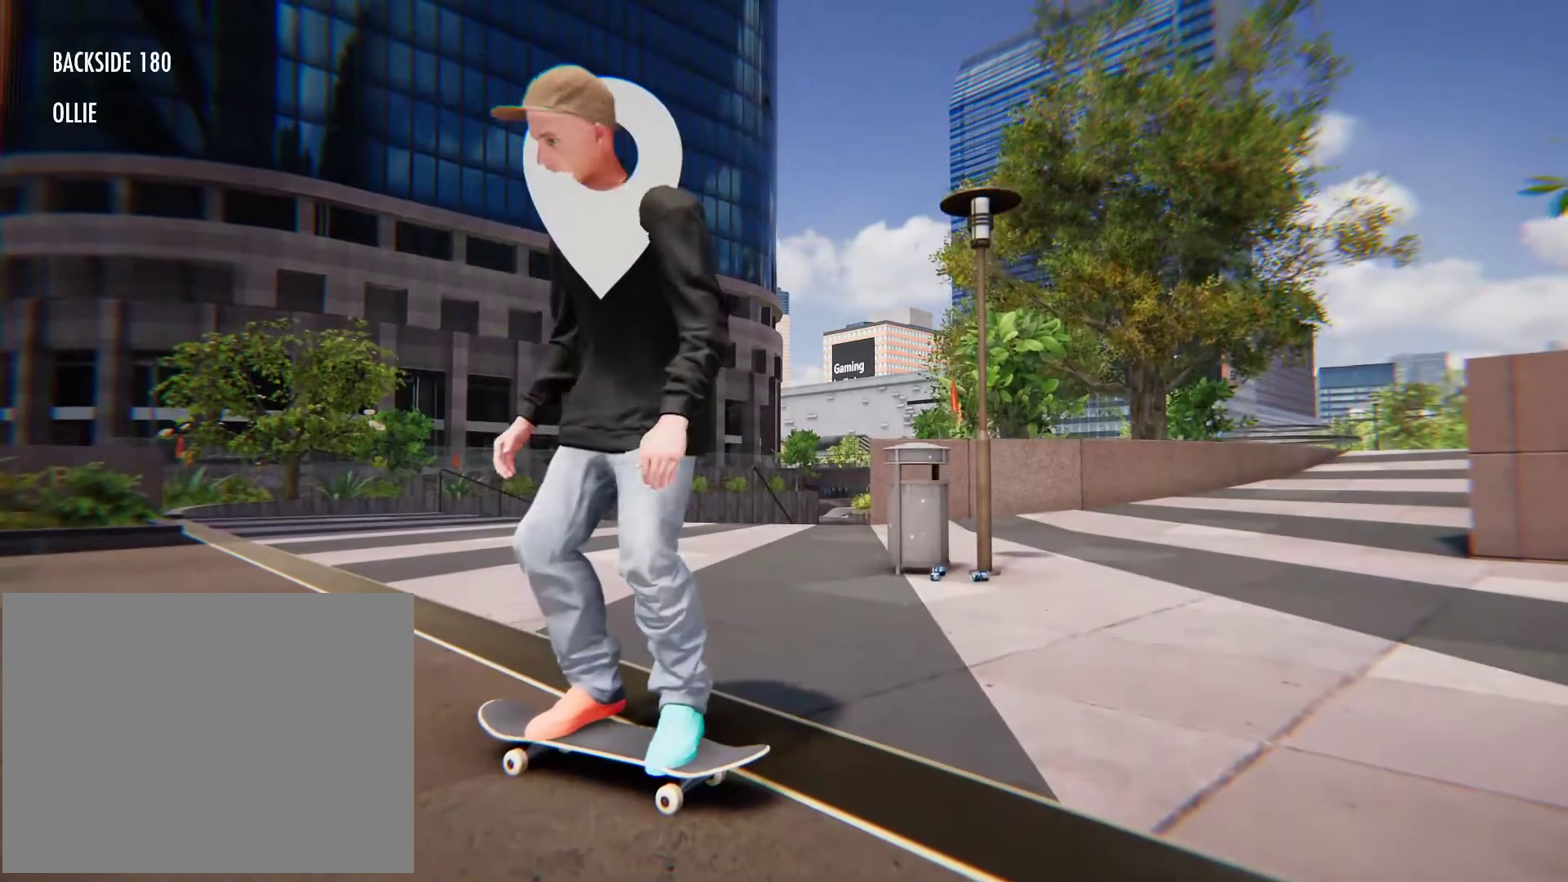
{"dt_ms": 500, "buttons": ["L2"], "left_stick": "center", "right_stick": "center", "button_events": [[267, "L2", "down"]]}
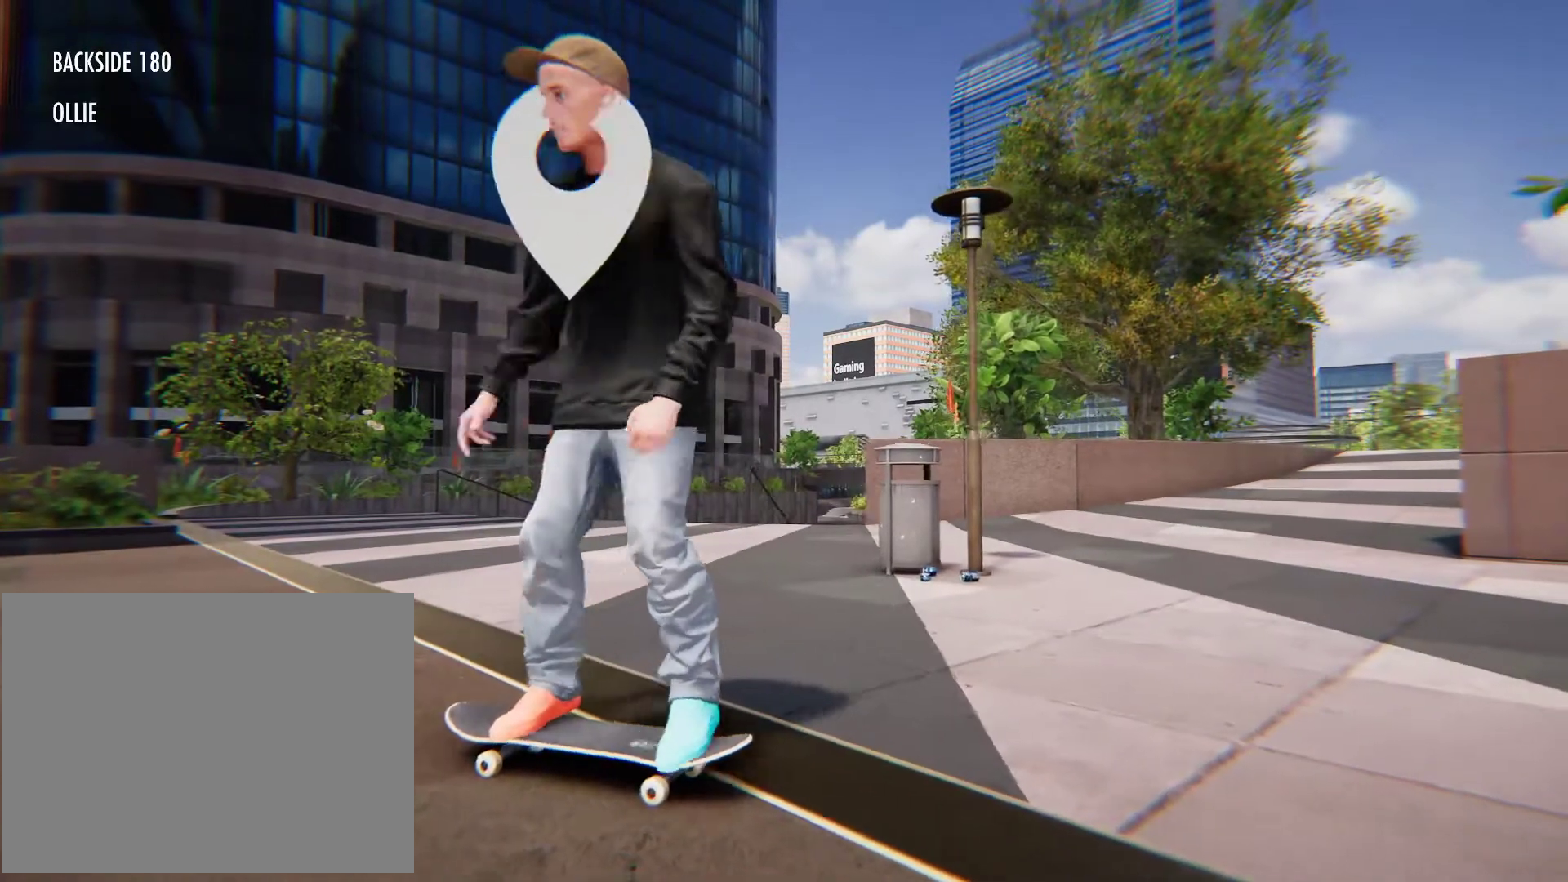
{"dt_ms": 500, "buttons": ["L2"], "left_stick": "center", "right_stick": "center", "button_events": []}
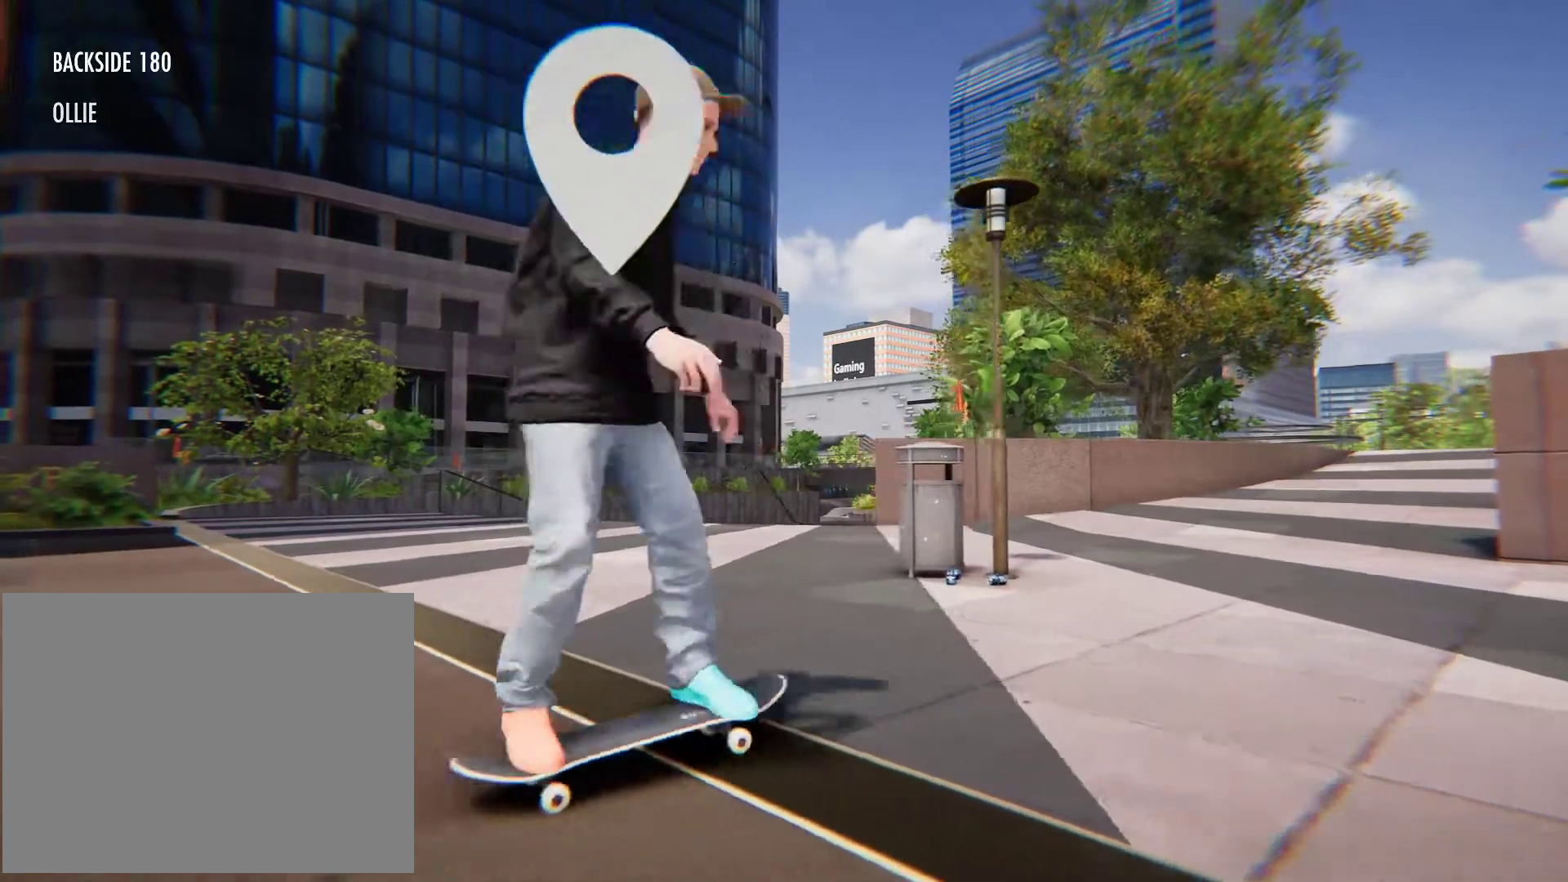
{"dt_ms": 500, "buttons": [], "left_stick": "center", "right_stick": "center", "button_events": [[233, "L2", "up"]]}
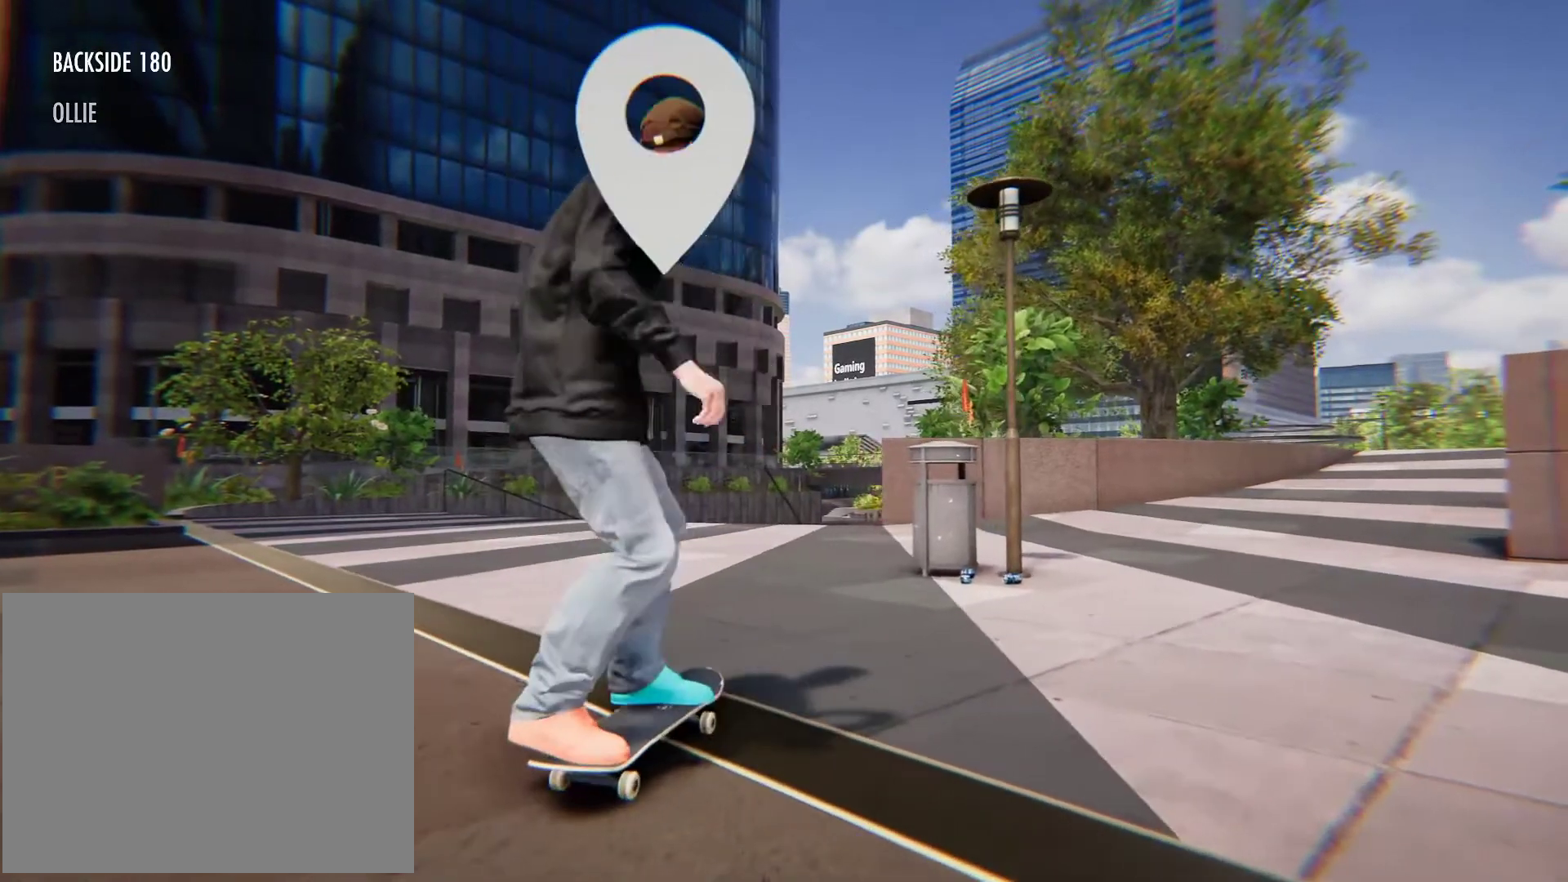
{"dt_ms": 500, "buttons": [], "left_stick": "center", "right_stick": "center", "button_events": []}
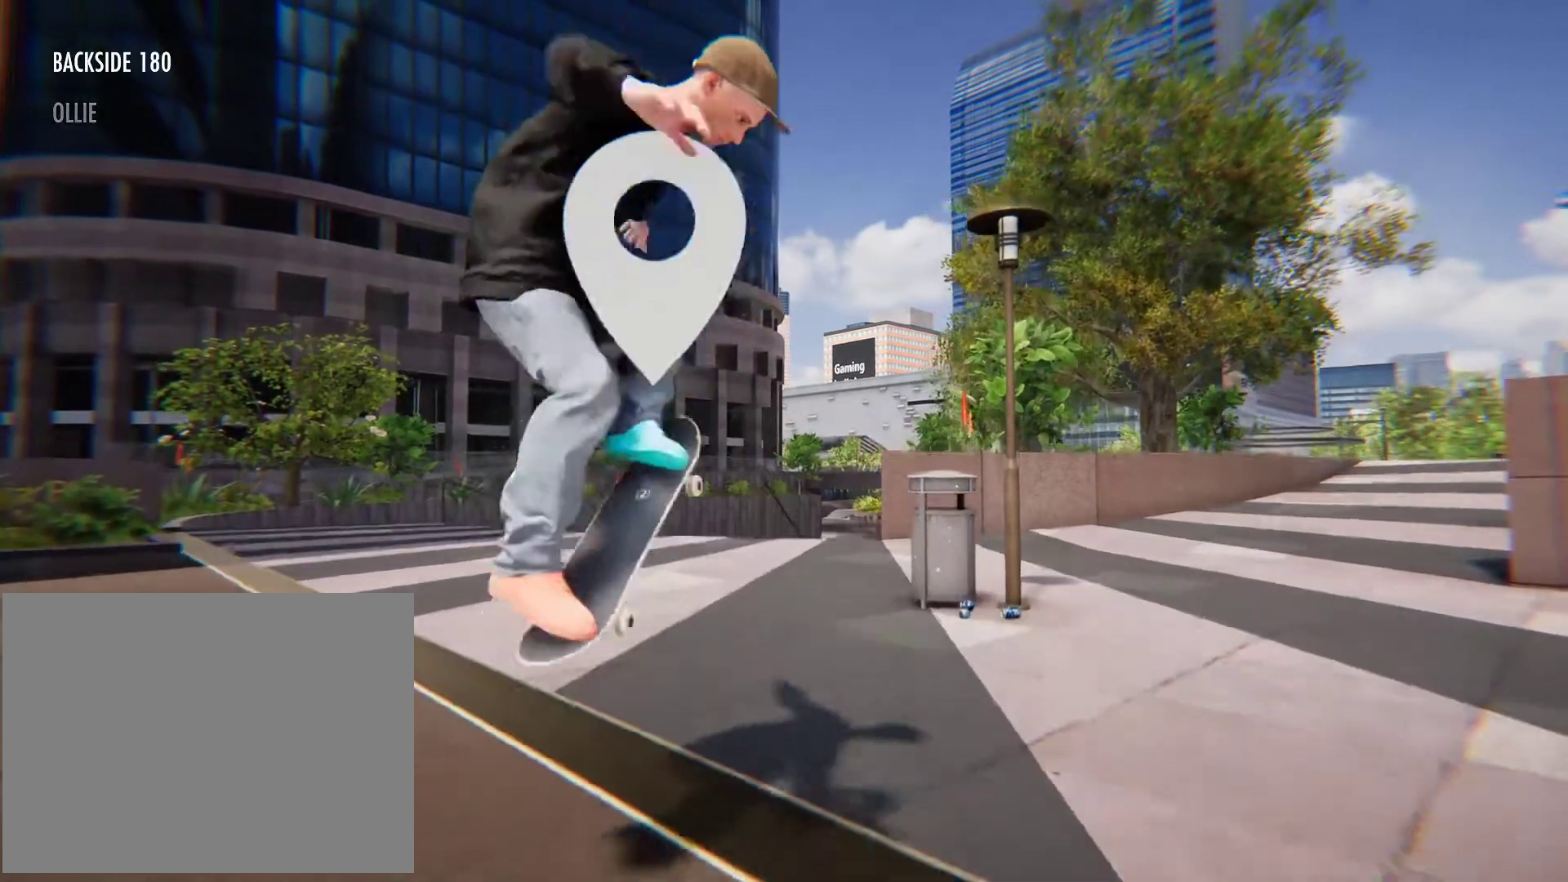
{"dt_ms": 500, "buttons": ["L2"], "left_stick": "center", "right_stick": "center", "button_events": [[300, "L2", "down"]]}
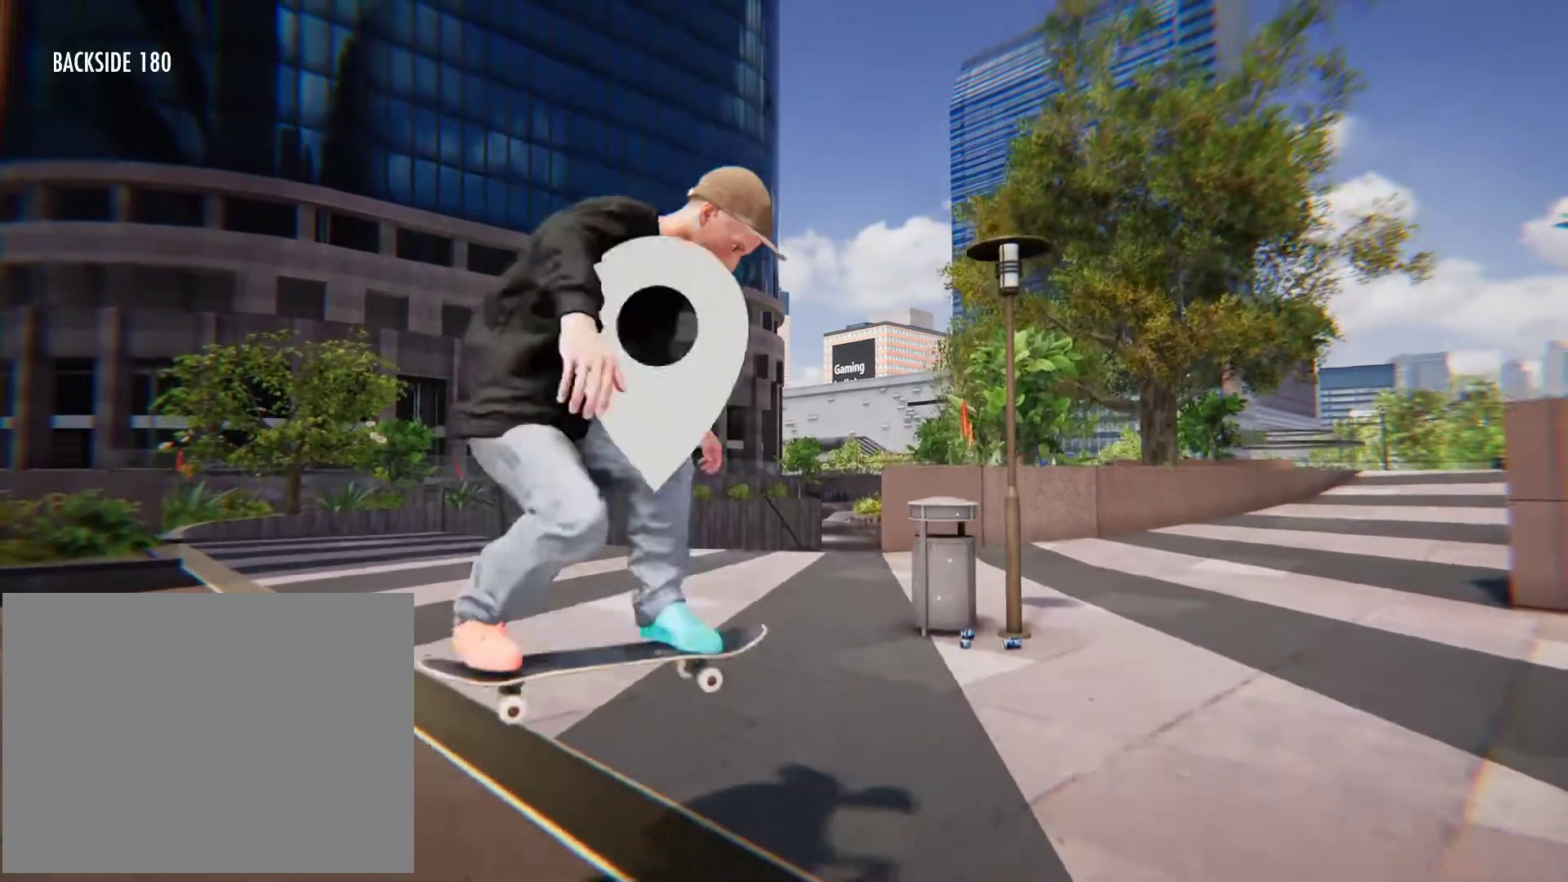
{"dt_ms": 500, "buttons": ["L2"], "left_stick": "center", "right_stick": "center", "button_events": []}
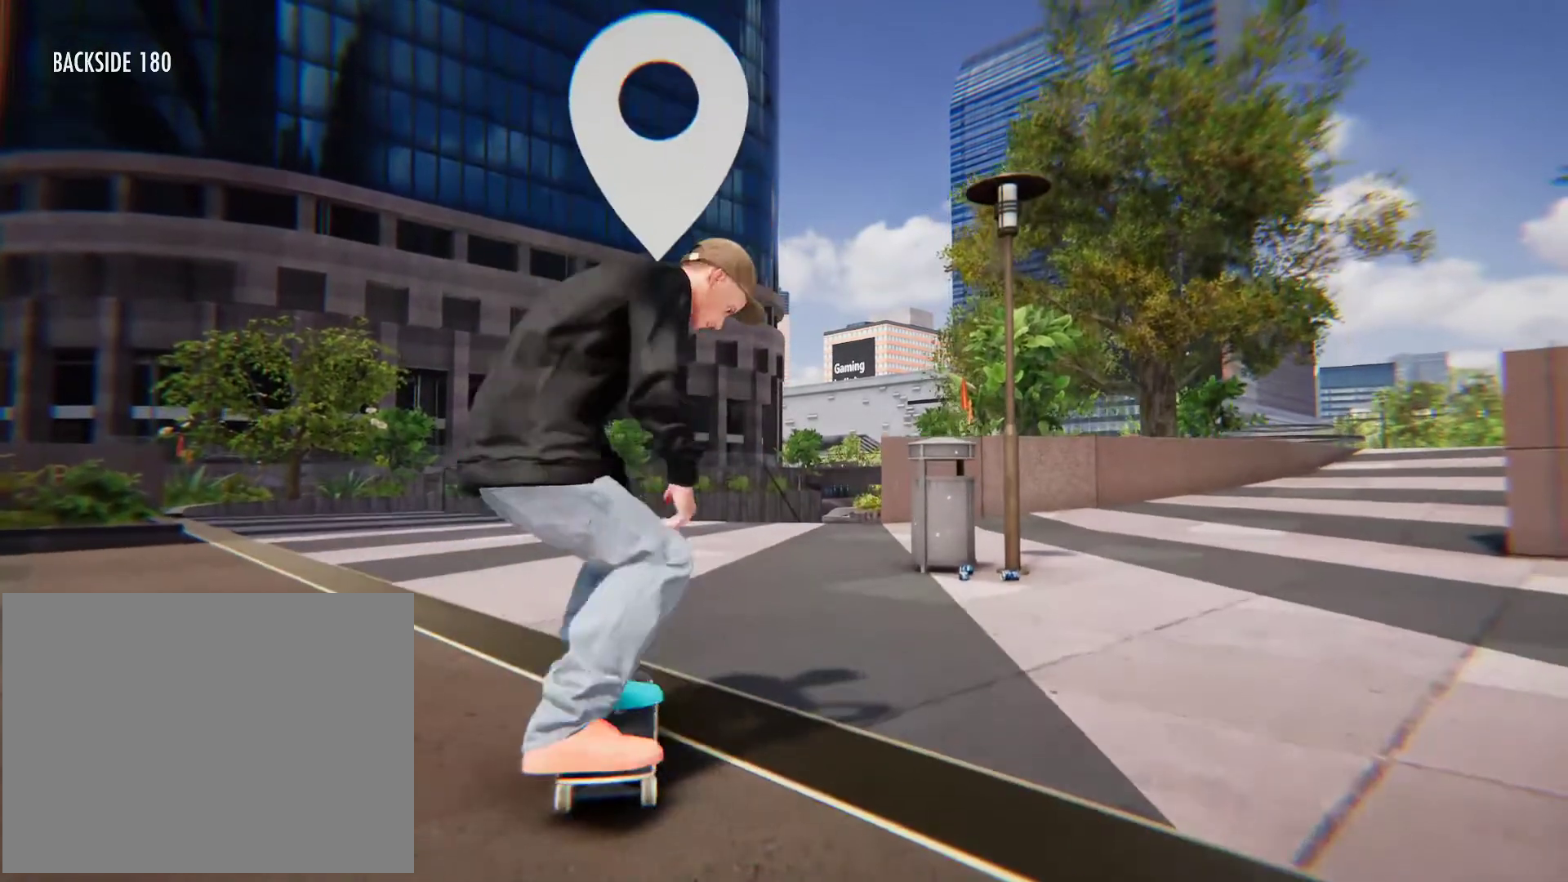
{"dt_ms": 500, "buttons": [], "left_stick": "center", "right_stick": "center", "button_events": [[33, "L2", "up"]]}
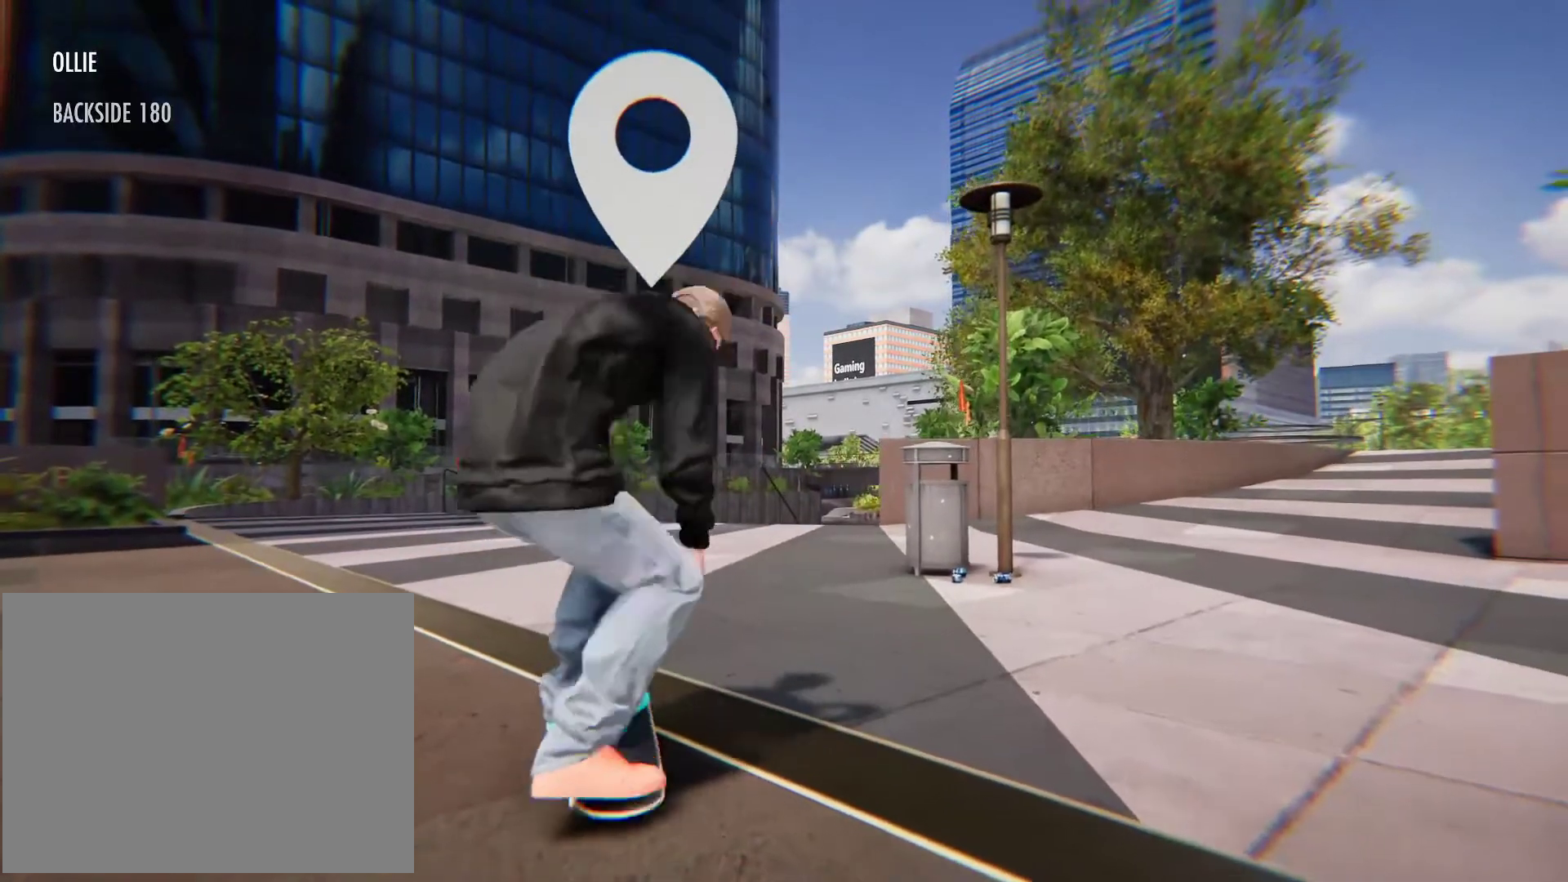
{"dt_ms": 500, "buttons": [], "left_stick": "center", "right_stick": "center", "button_events": []}
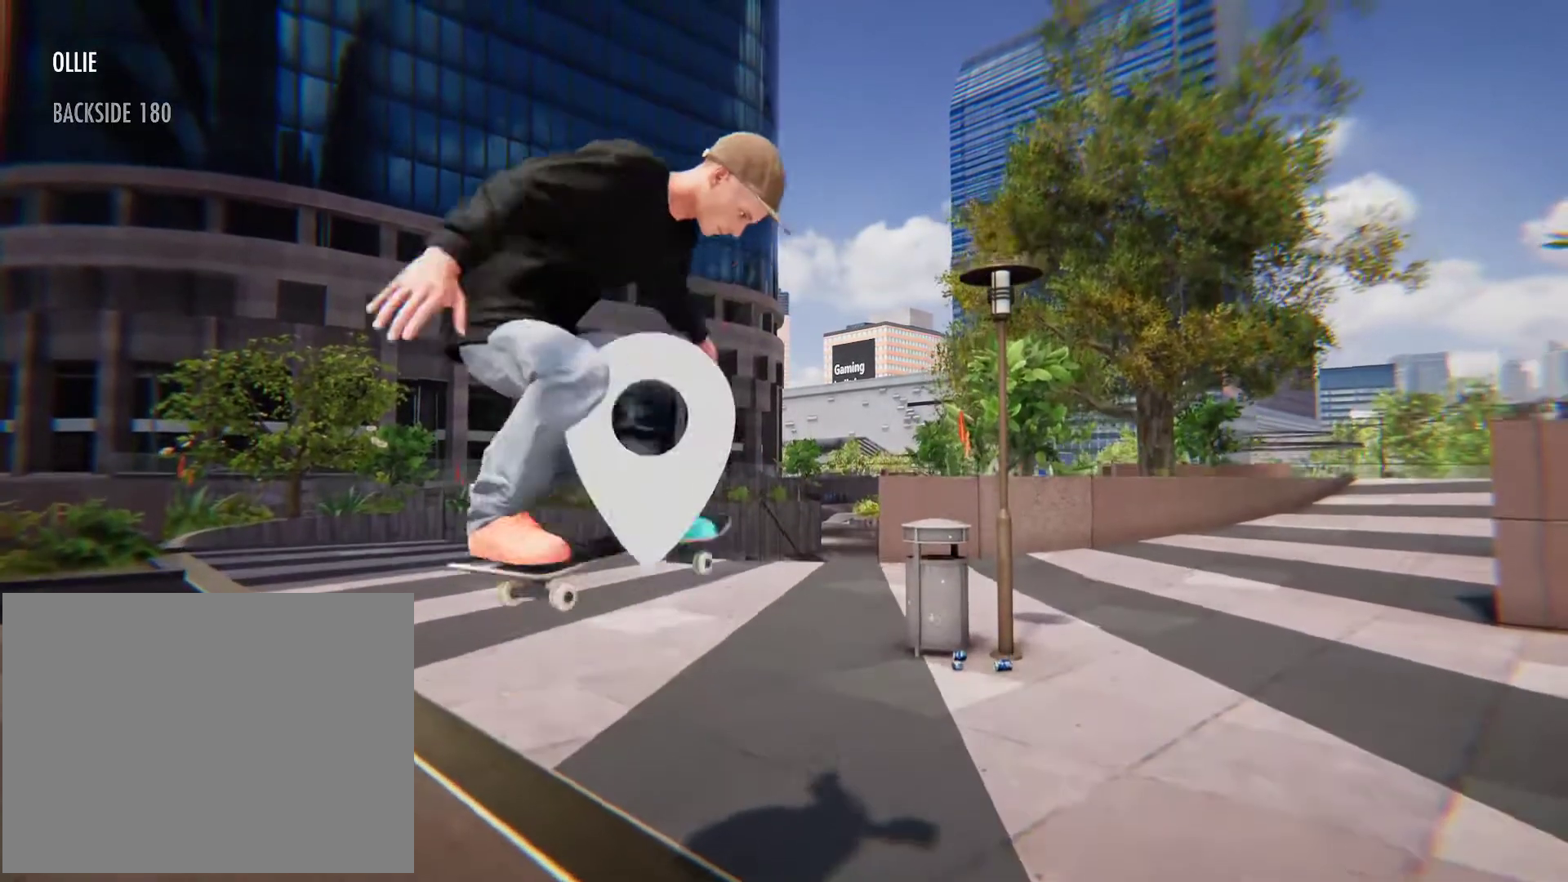
{"dt_ms": 500, "buttons": [], "left_stick": "center", "right_stick": "center", "button_events": []}
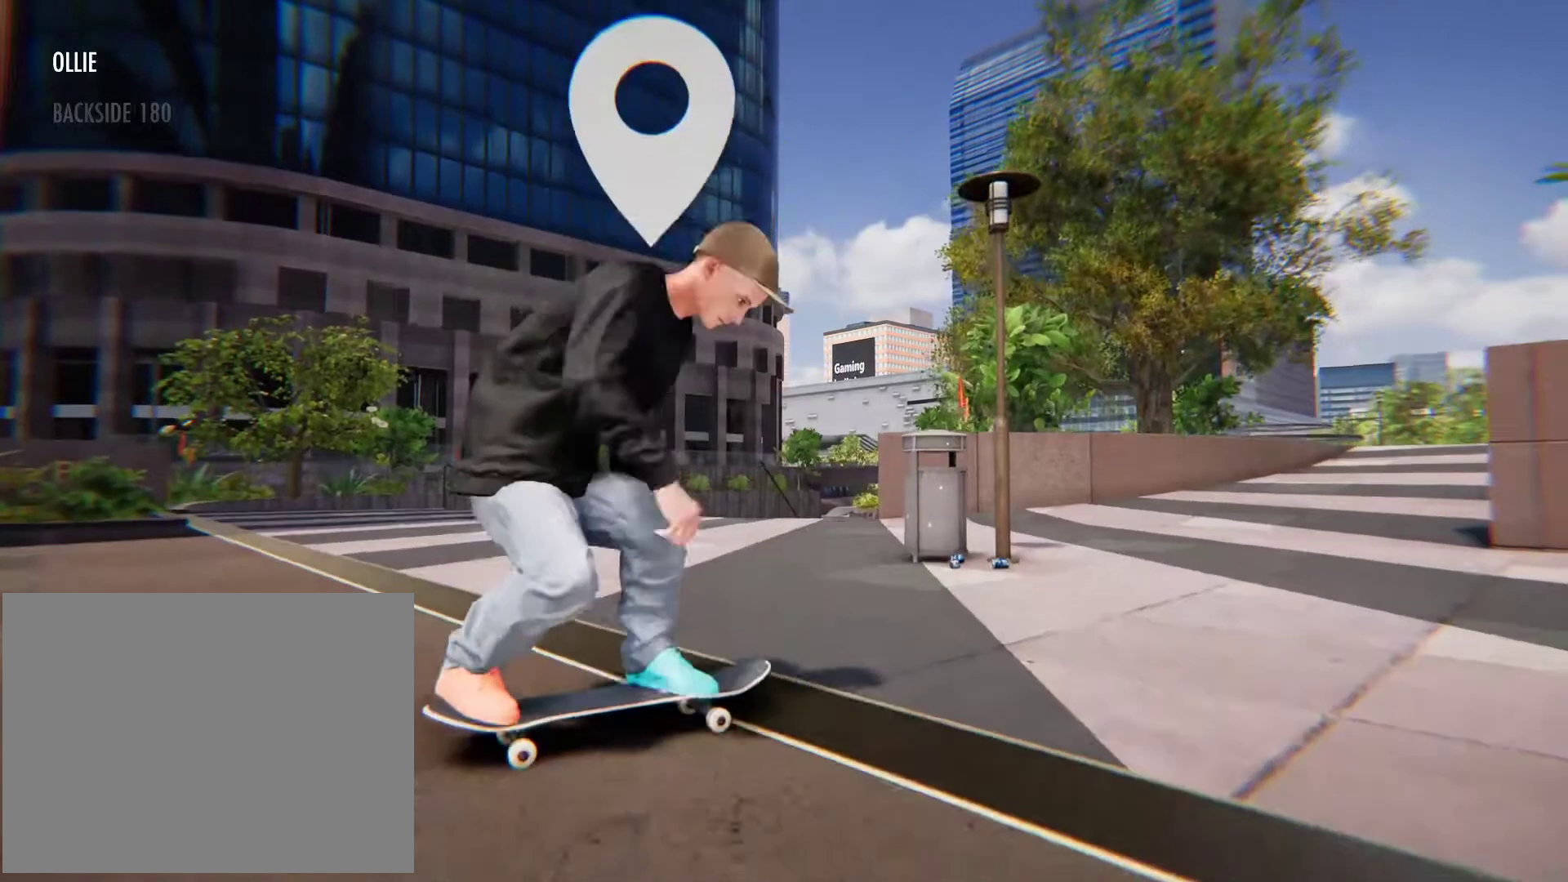
{"dt_ms": 500, "buttons": [], "left_stick": "up", "right_stick": "up", "button_events": []}
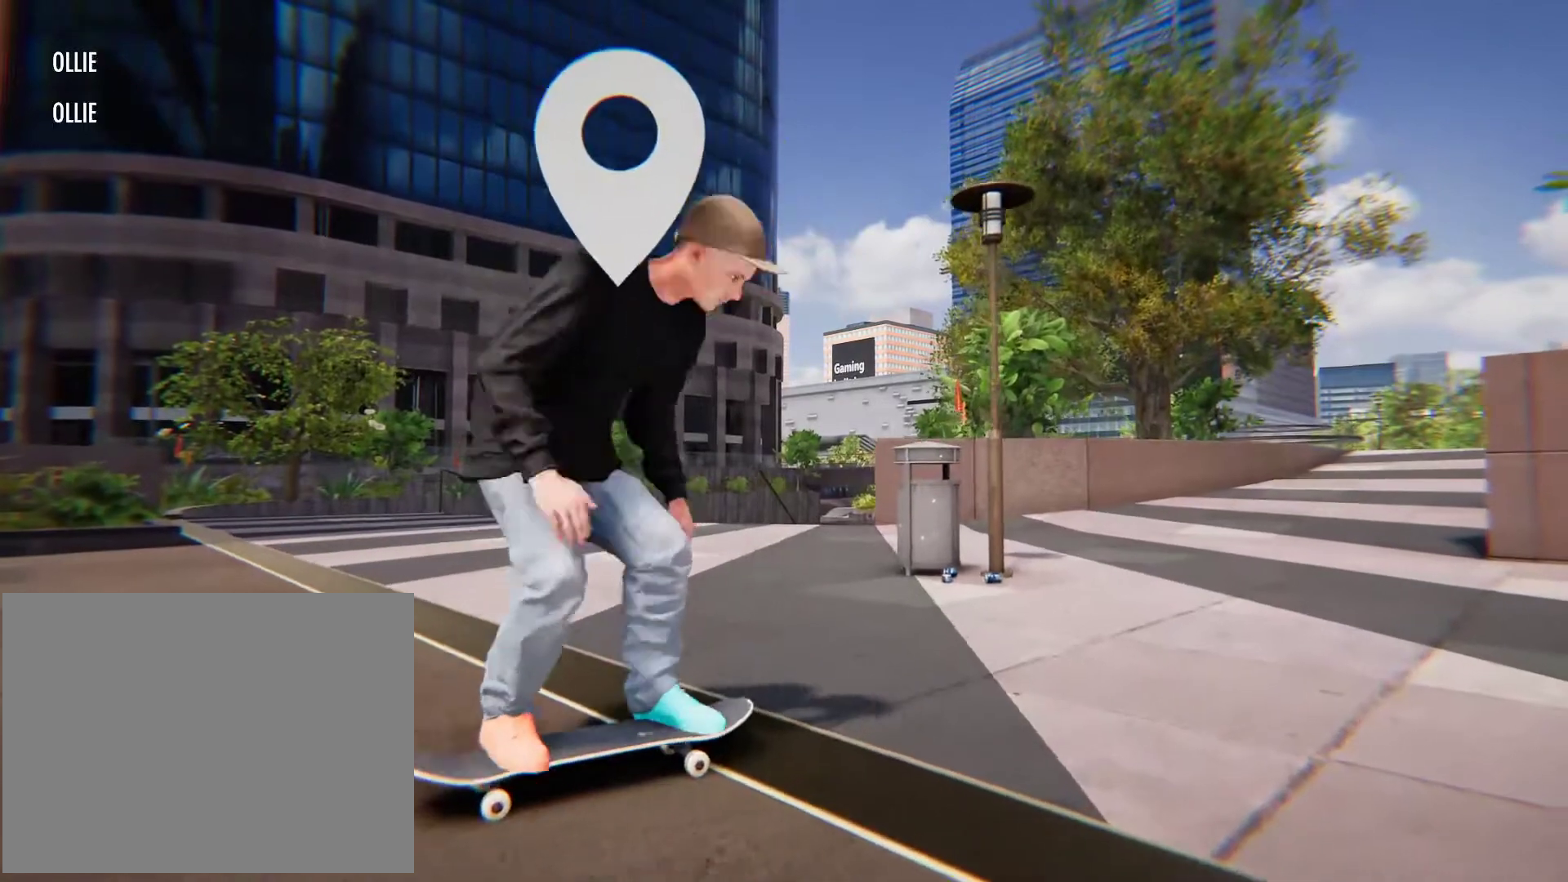
{"dt_ms": 500, "buttons": [], "left_stick": "up", "right_stick": "up", "button_events": []}
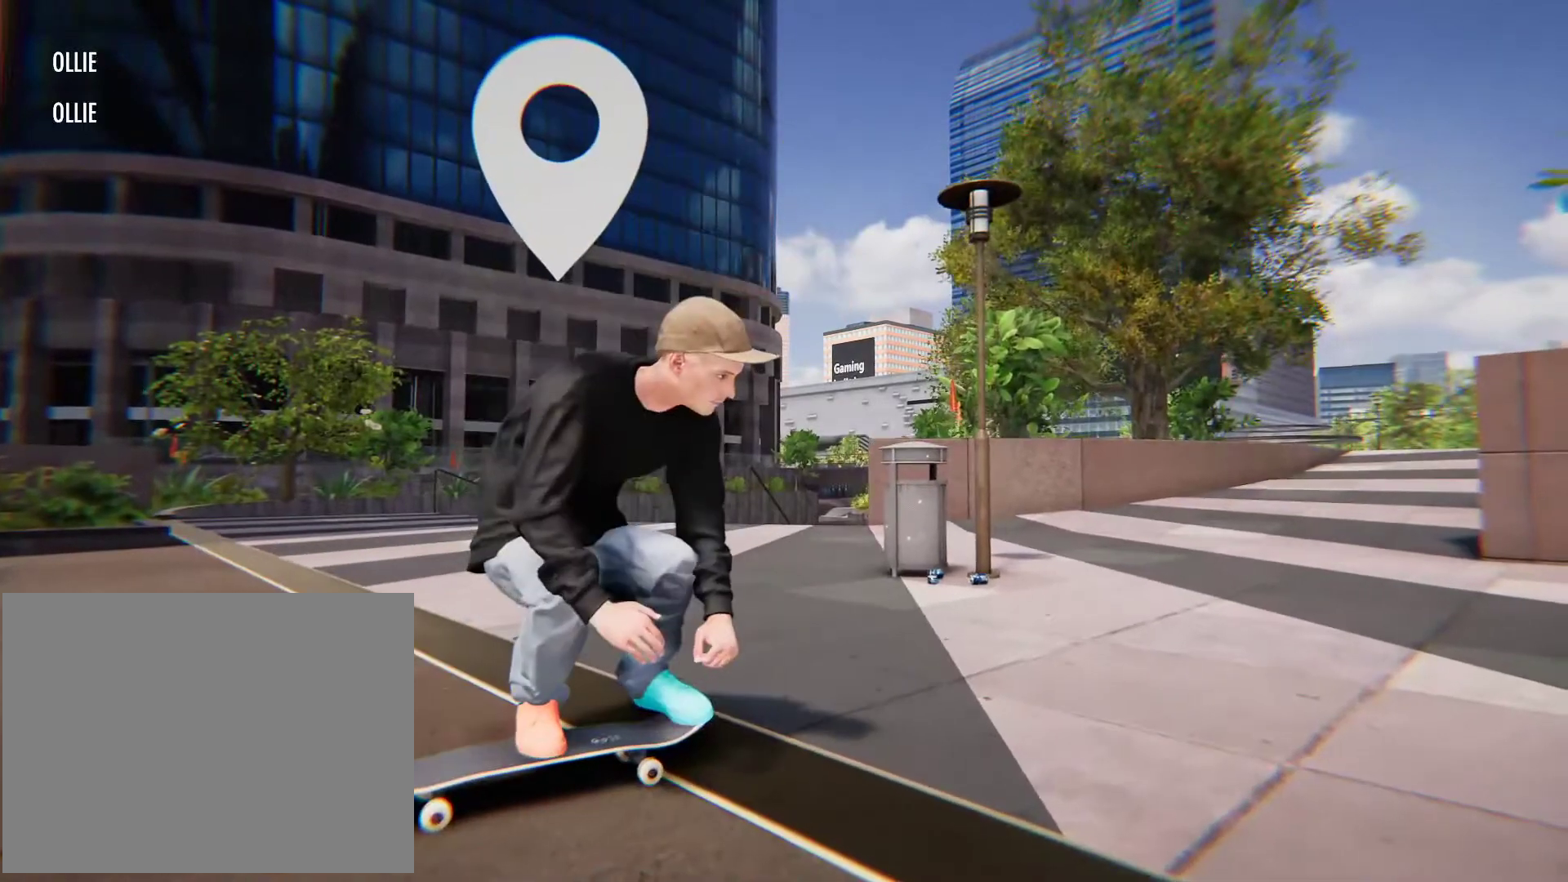
{"dt_ms": 500, "buttons": [], "left_stick": "up", "right_stick": "up", "button_events": []}
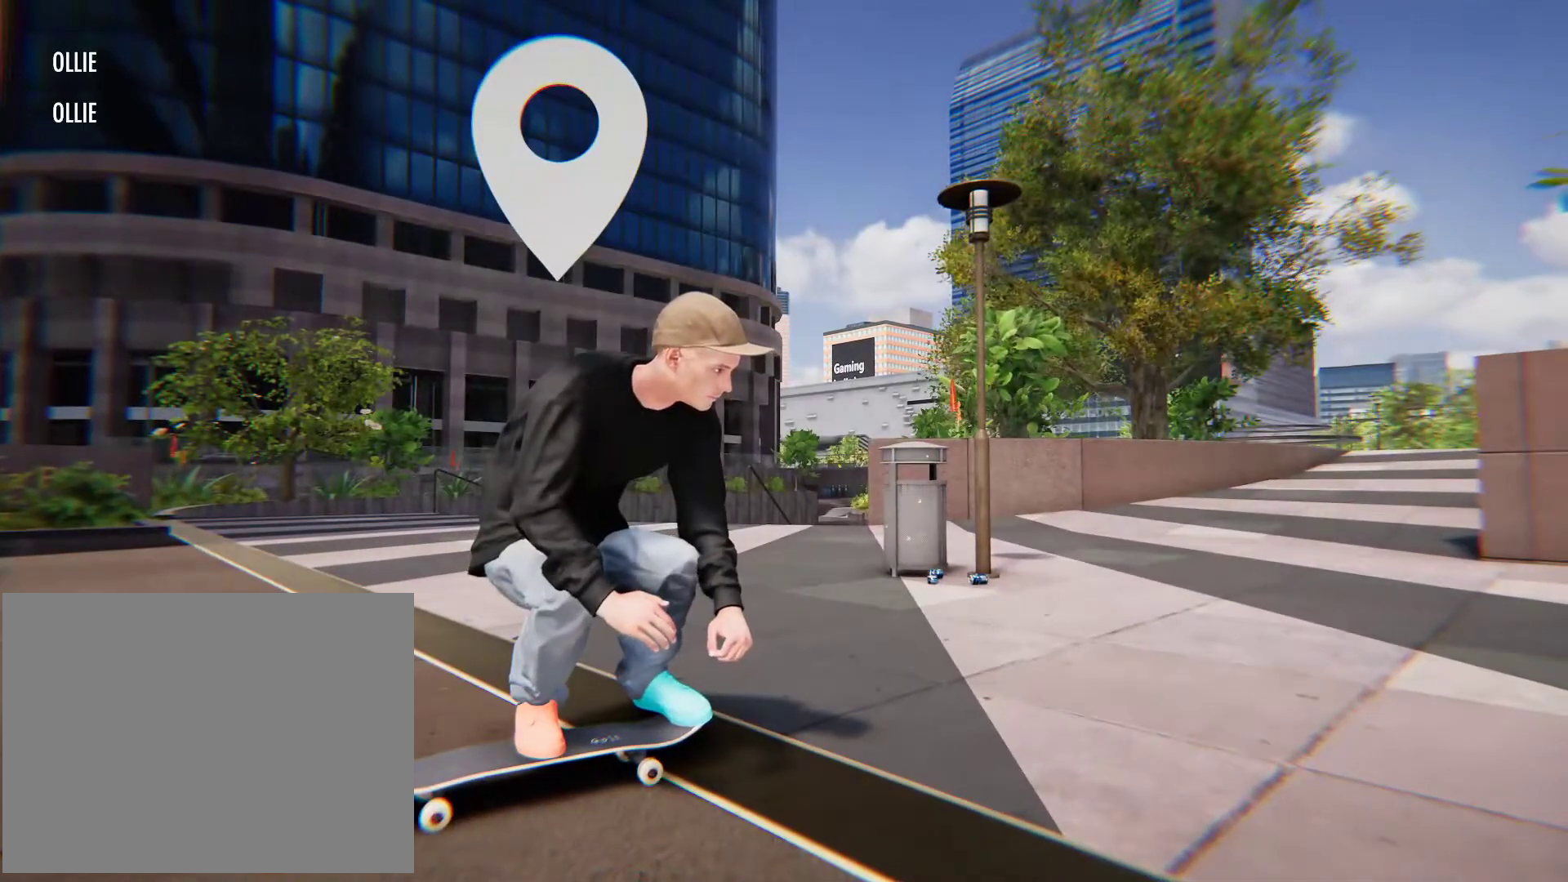
{"dt_ms": 500, "buttons": [], "left_stick": "up", "right_stick": "up", "button_events": []}
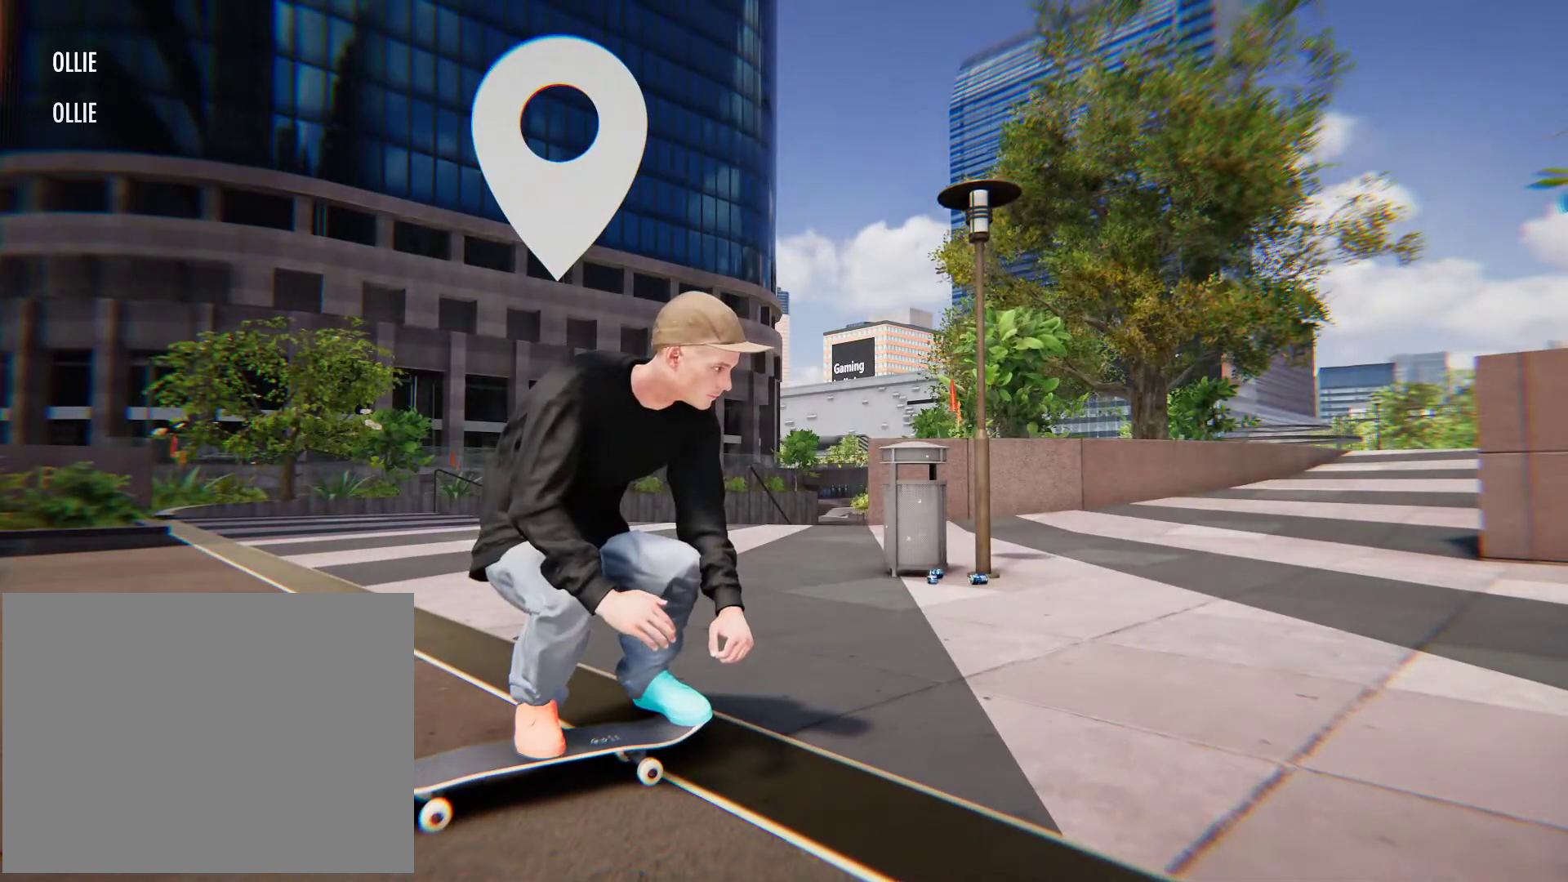
{"dt_ms": 500, "buttons": [], "left_stick": "up", "right_stick": "up", "button_events": []}